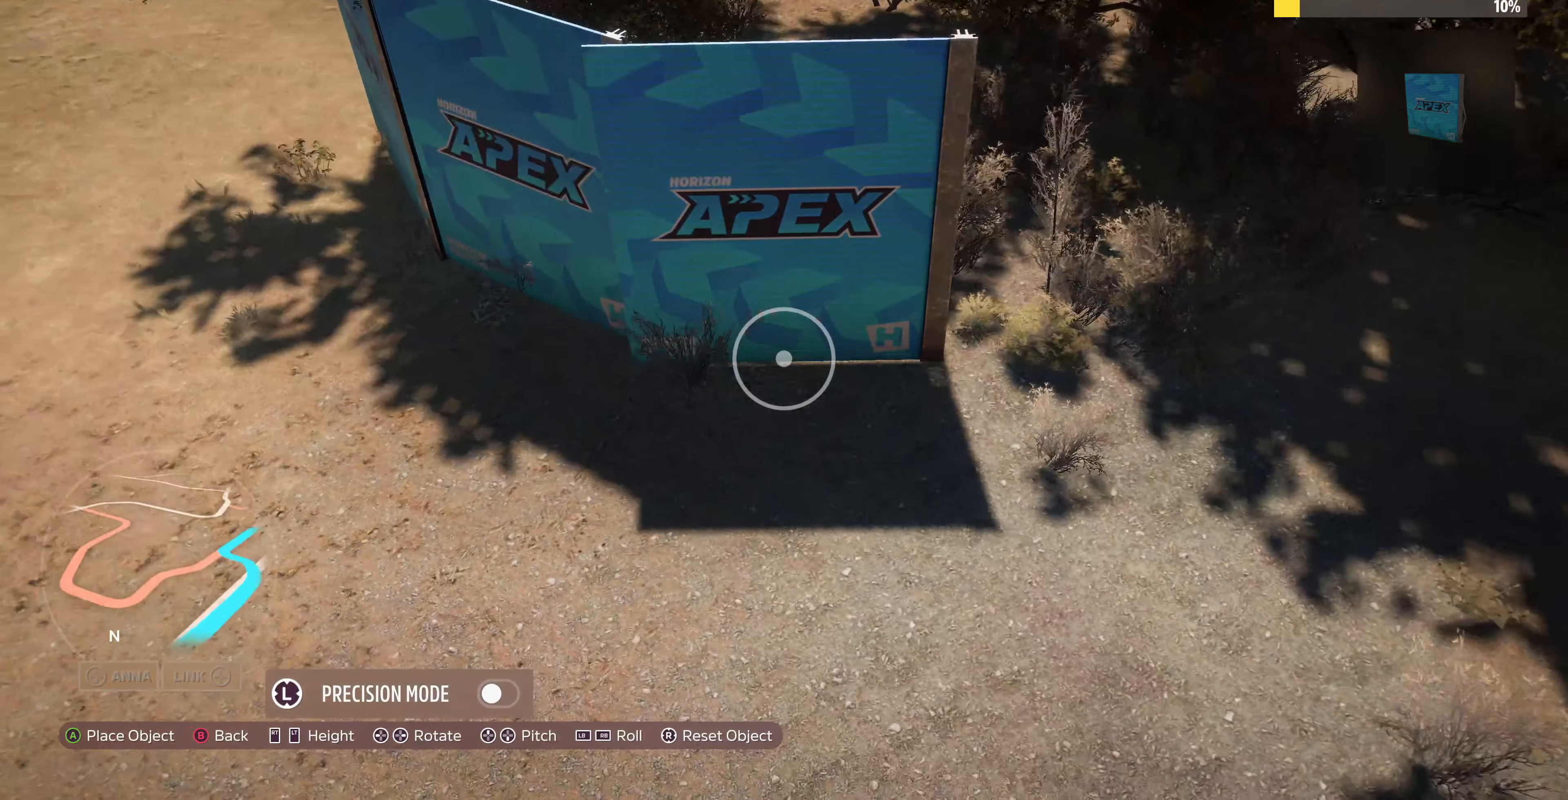
Gameplay with a controller (PlayStation layout); each line is a JSON object with the inputs held at the frame after it. "events" lists button and stick changes between this image and that frame as [ms after this image, input, new state], when the widget could be followed in between.
{"buttons": [], "left_stick": "up-left", "right_stick": "right", "events": [[66, "right_stick", "down-right"], [166, "left_stick", "center"], [266, "left_stick", "down-left"], [266, "right_stick", "center"], [400, "left_stick", "center"], [400, "right_stick", "right"], [466, "left_stick", "up-left"]]}
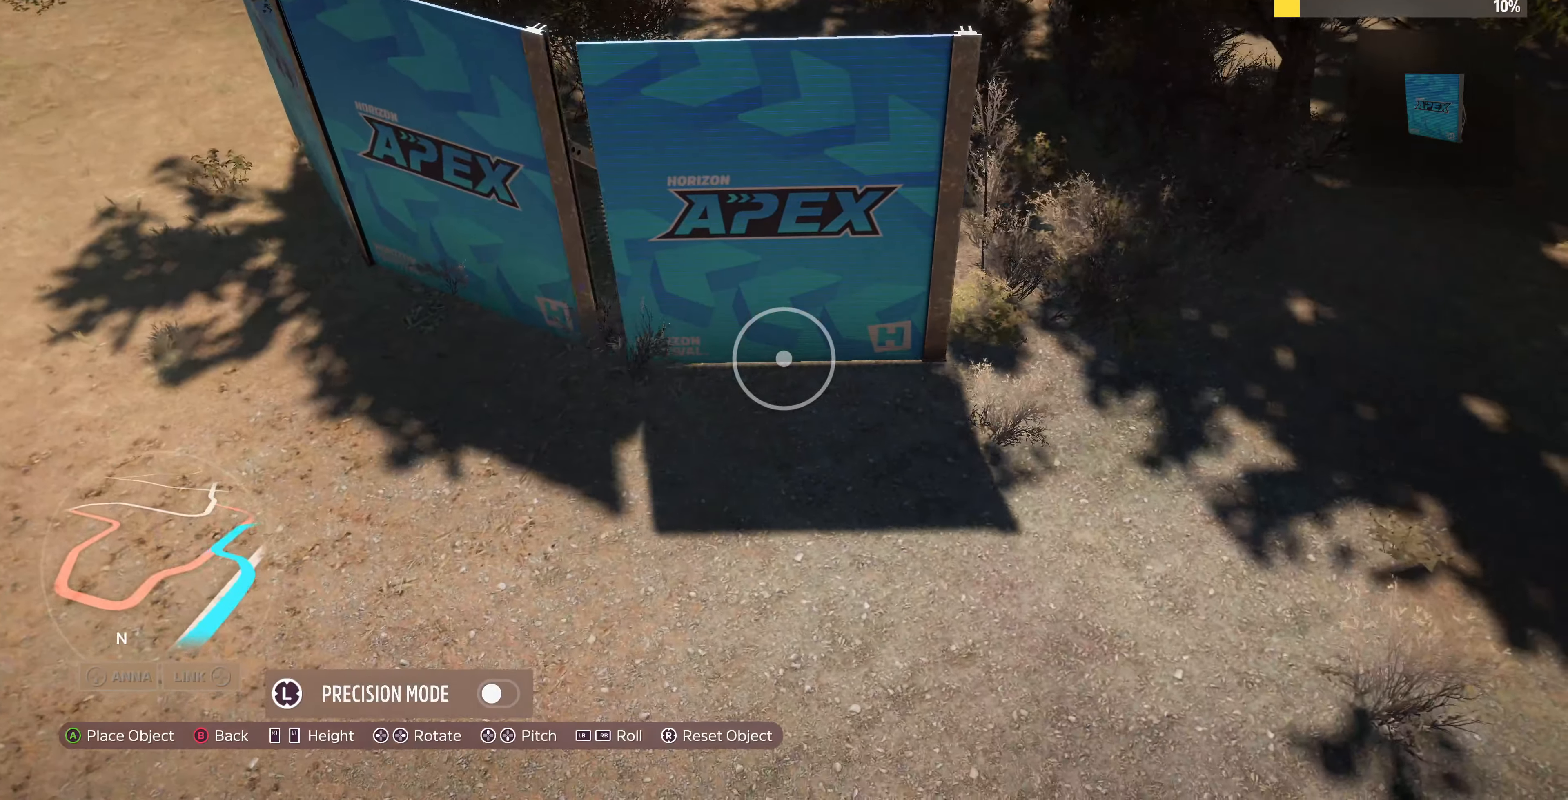
{"buttons": [], "left_stick": "left", "right_stick": "center", "events": [[133, "left_stick", "left"], [133, "right_stick", "center"], [266, "left_stick", "center"], [366, "left_stick", "left"], [366, "right_stick", "right"], [500, "right_stick", "center"]]}
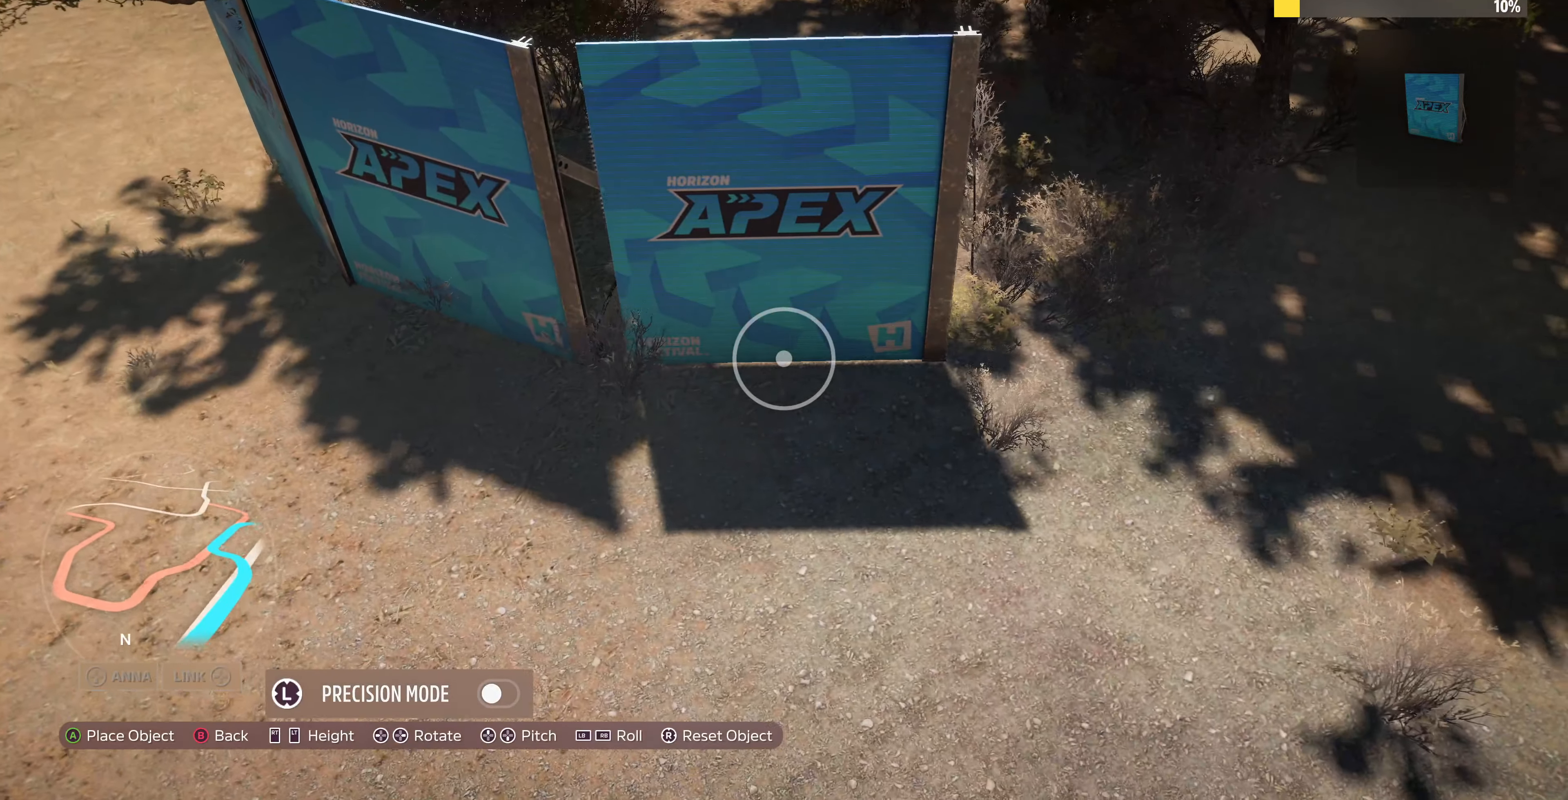
{"buttons": [], "left_stick": "center", "right_stick": "center", "events": [[200, "left_stick", "center"], [333, "left_stick", "down-left"], [466, "left_stick", "center"]]}
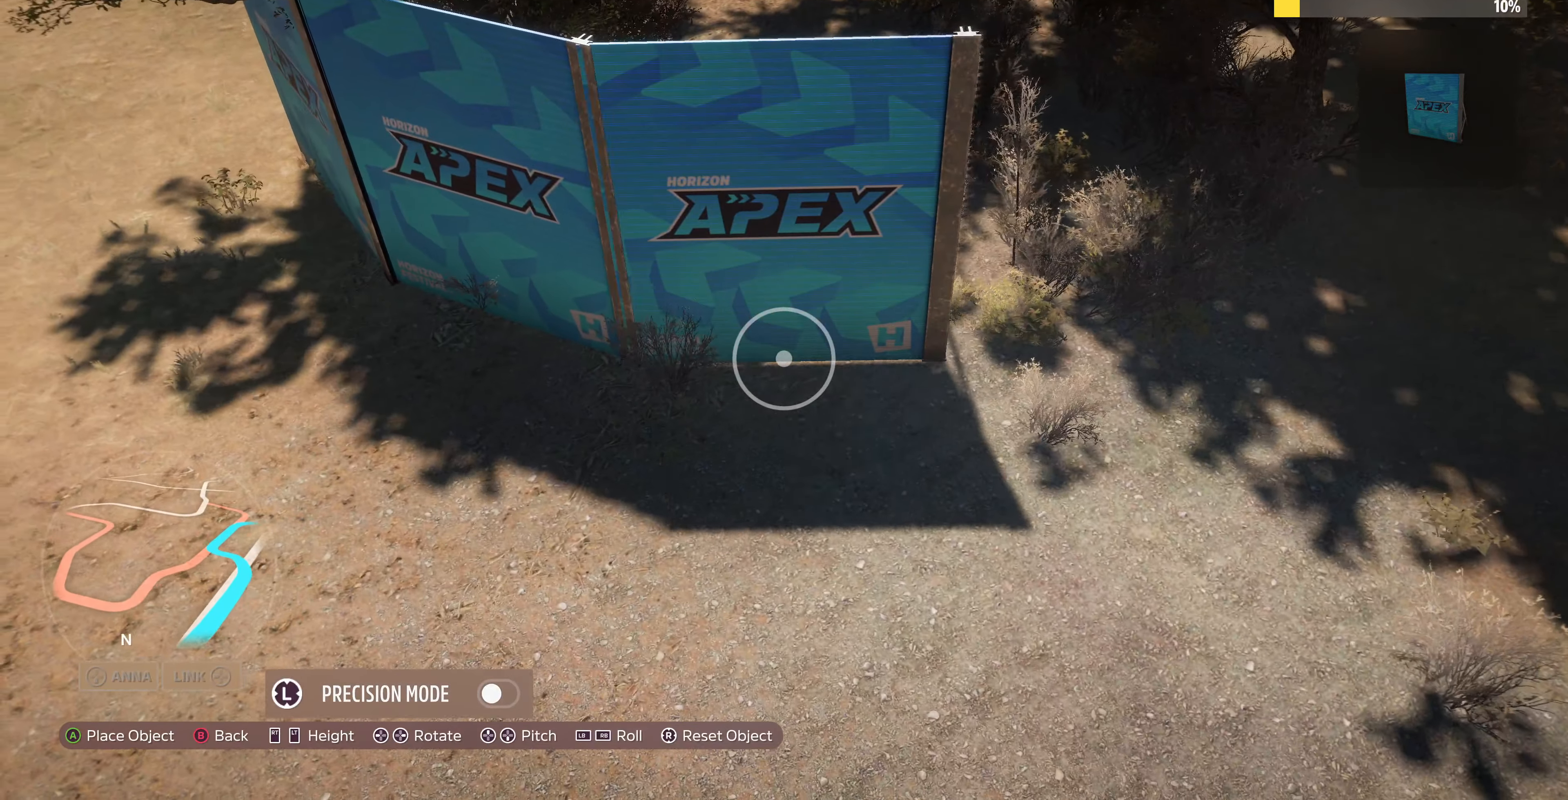
{"buttons": [], "left_stick": "center", "right_stick": "center", "events": [[200, "left_stick", "down-right"], [300, "left_stick", "center"]]}
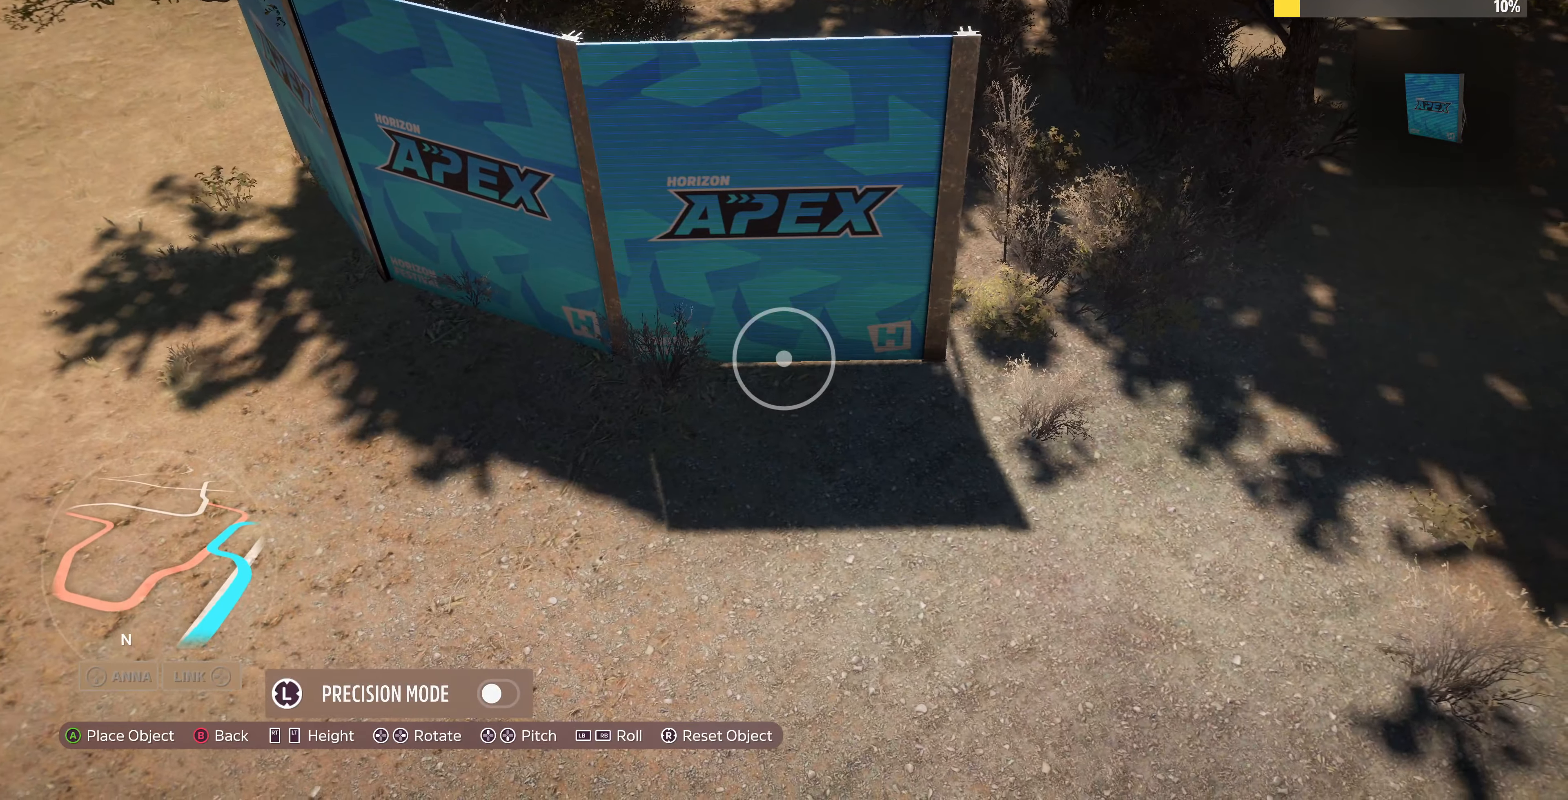
{"buttons": [], "left_stick": "up-right", "right_stick": "center", "events": [[33, "left_stick", "up"], [166, "left_stick", "center"], [500, "left_stick", "up-right"]]}
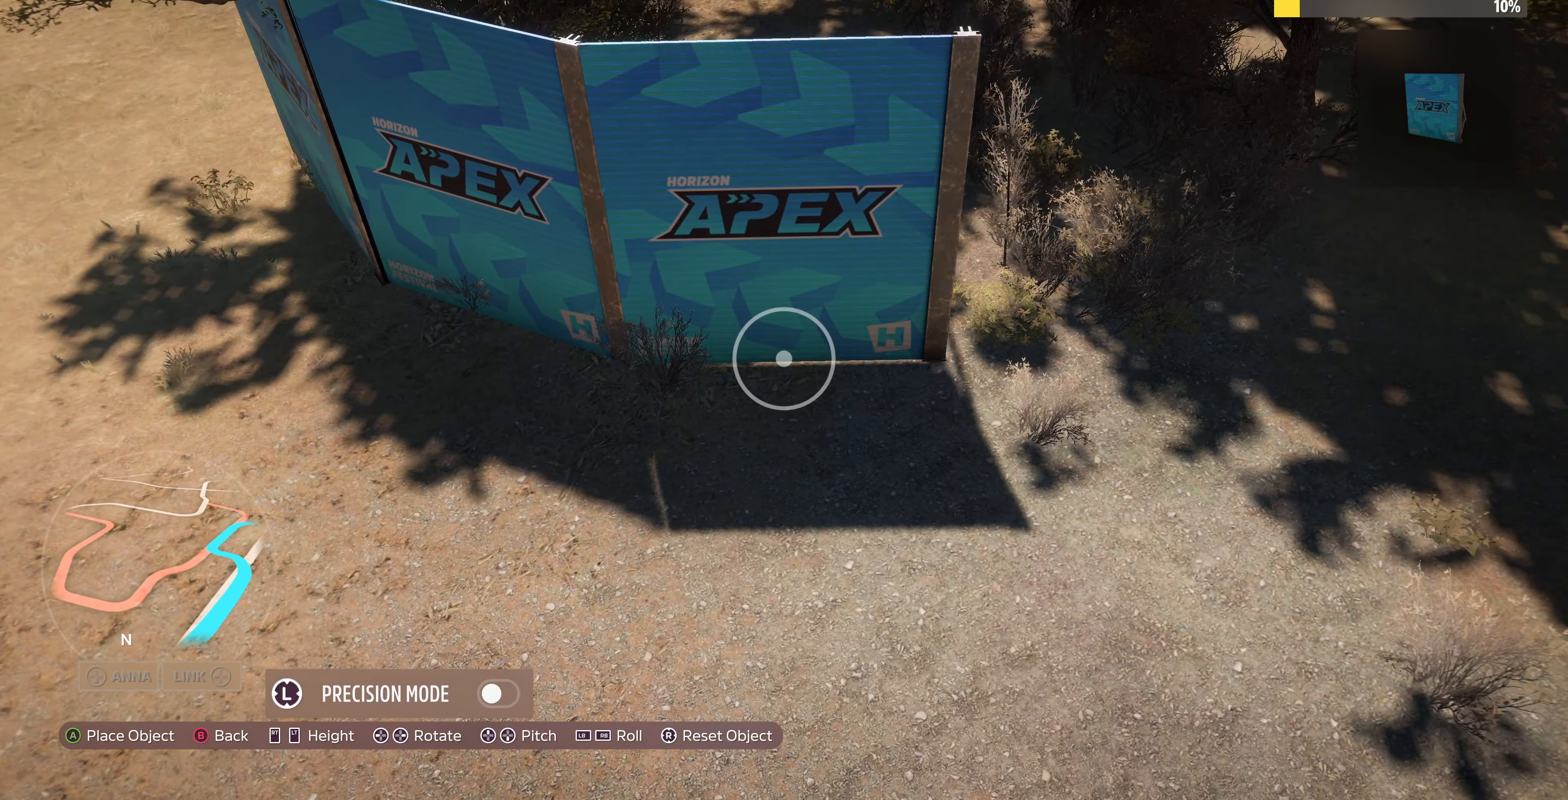
{"buttons": [], "left_stick": "center", "right_stick": "center", "events": [[66, "left_stick", "center"], [300, "CROSS", "down"], [400, "CROSS", "up"]]}
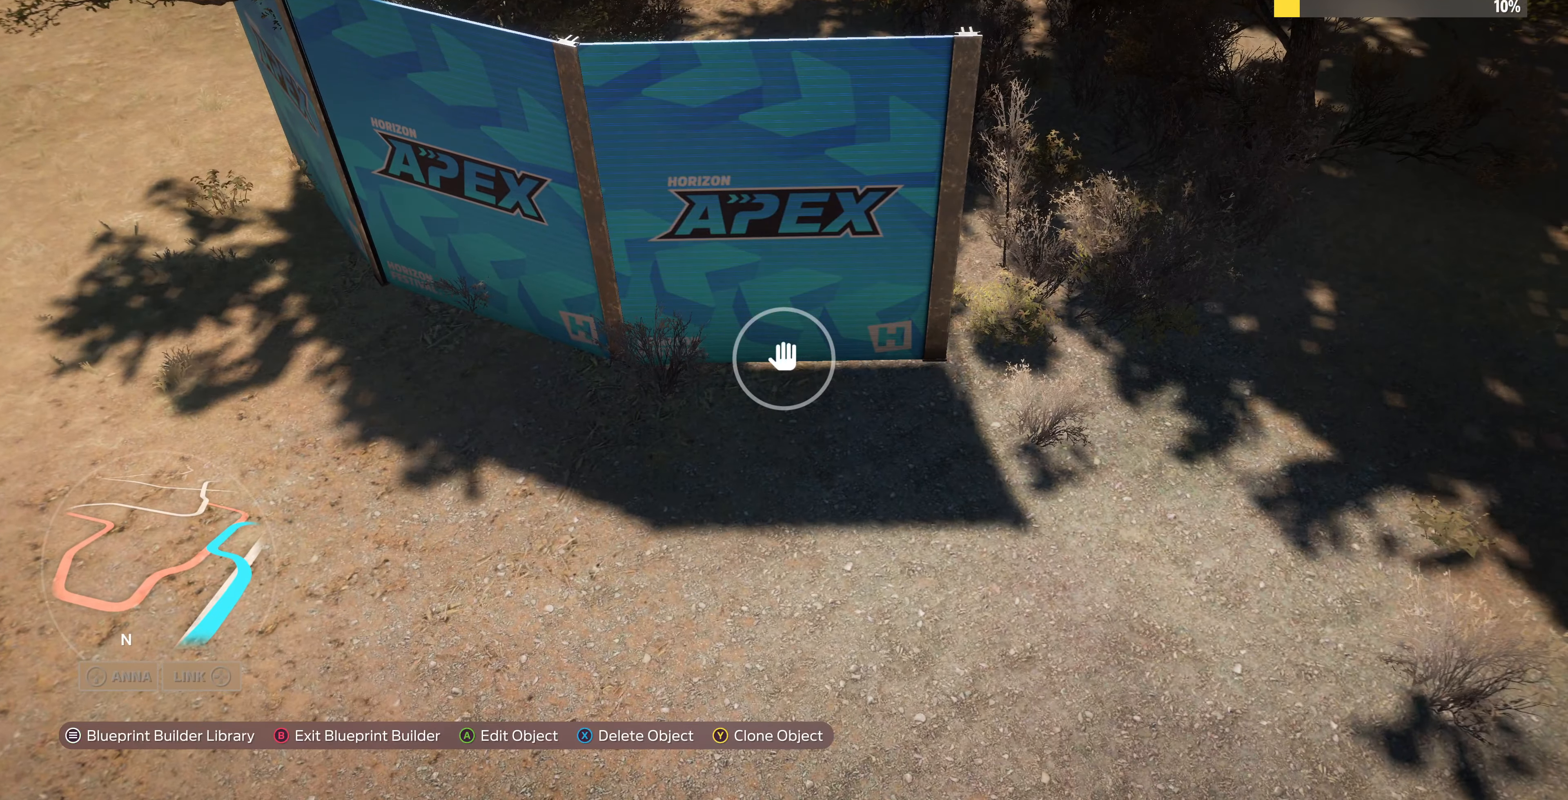
{"buttons": [], "left_stick": "right", "right_stick": "center", "events": [[367, "left_stick", "right"]]}
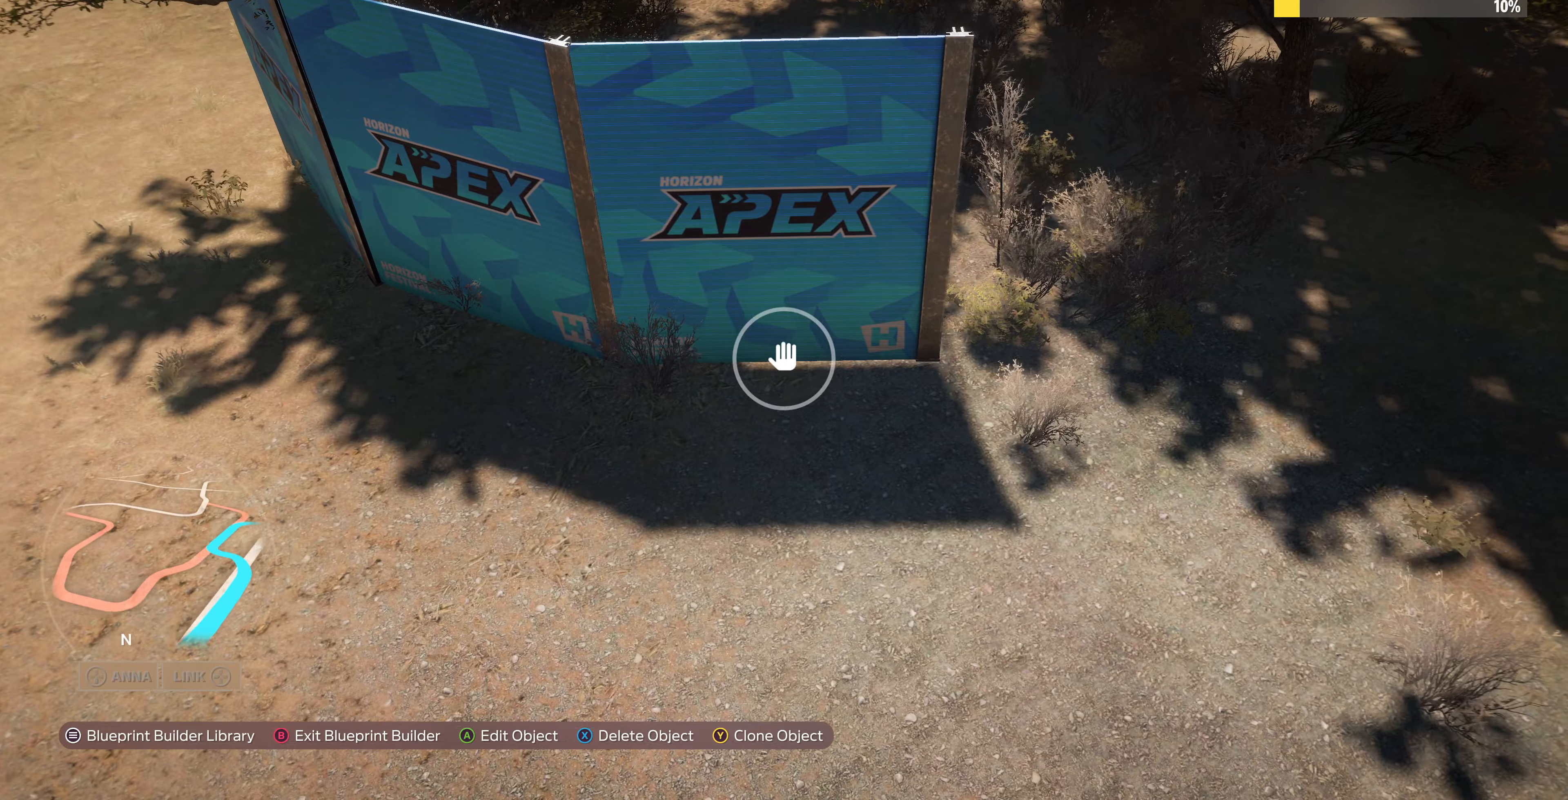
{"buttons": [], "left_stick": "center", "right_stick": "center", "events": [[167, "left_stick", "center"], [234, "START", "down"], [367, "START", "up"]]}
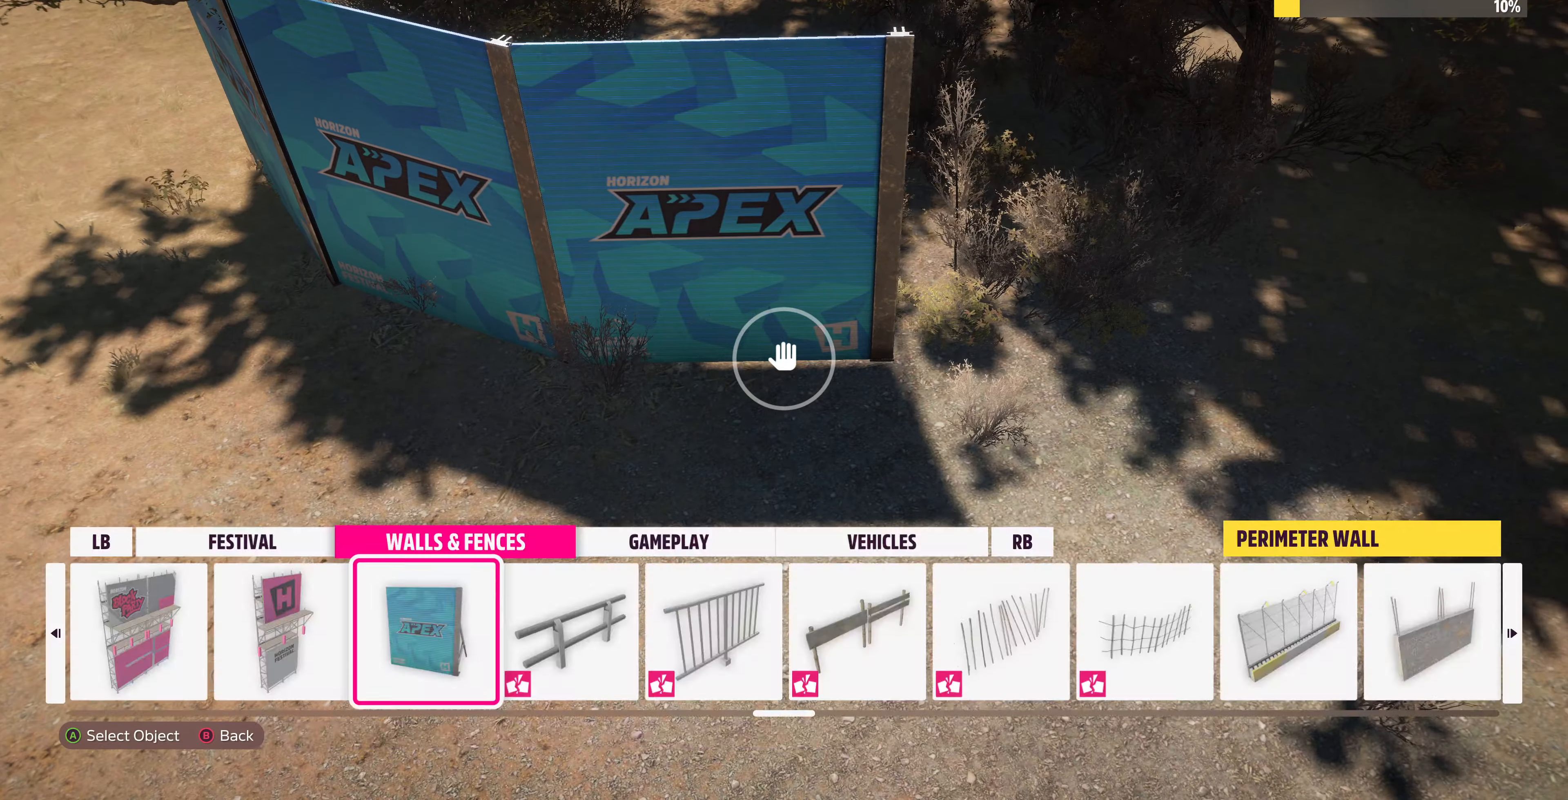
{"buttons": [], "left_stick": "right", "right_stick": "center", "events": [[67, "CROSS", "down"], [100, "CROSS", "up"], [100, "left_stick", "right"]]}
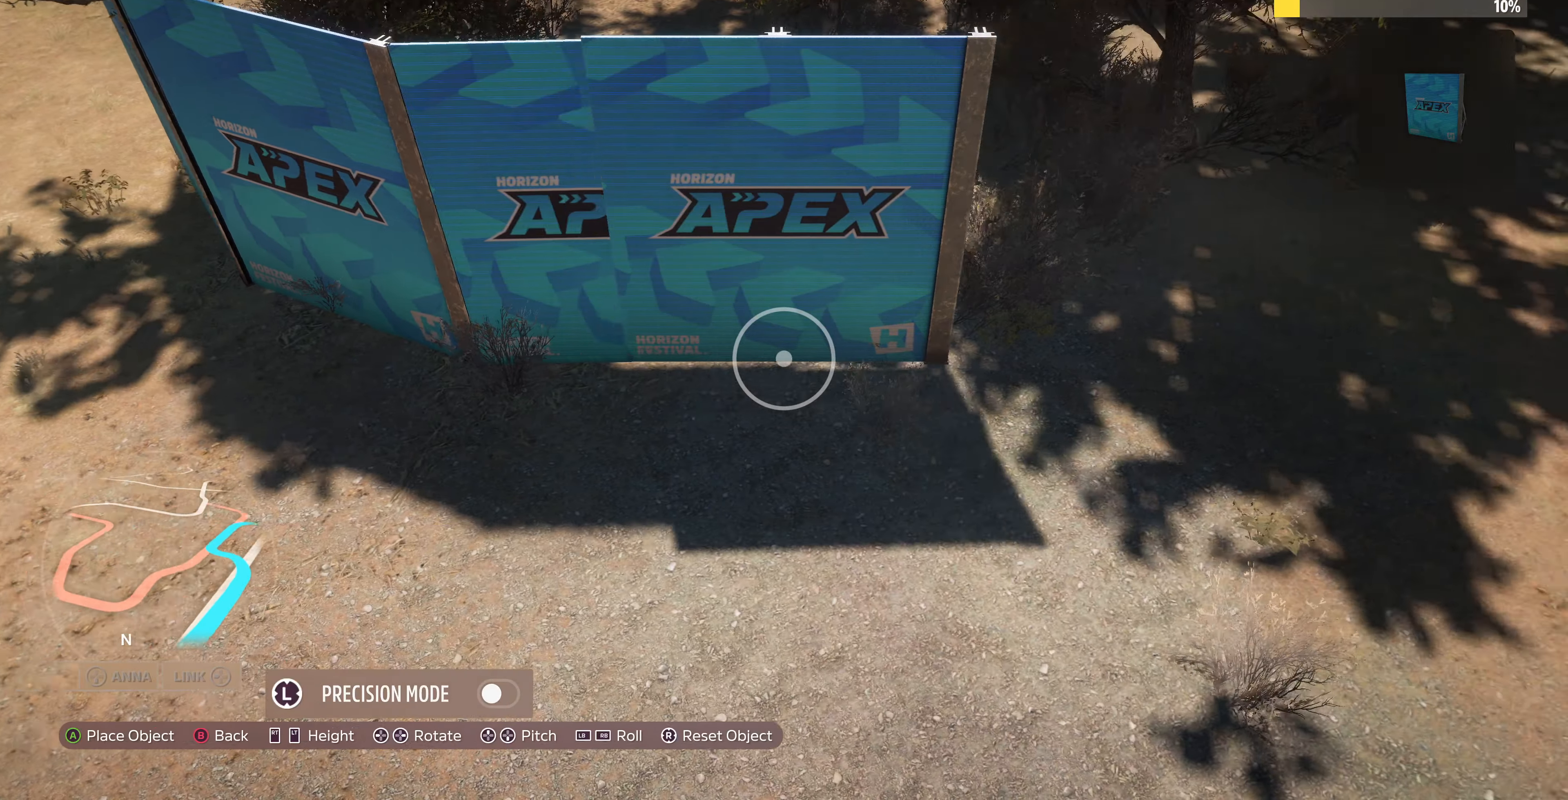
{"buttons": [], "left_stick": "center", "right_stick": "left", "events": [[100, "right_stick", "left"], [234, "right_stick", "center"], [334, "left_stick", "center"], [434, "right_stick", "left"]]}
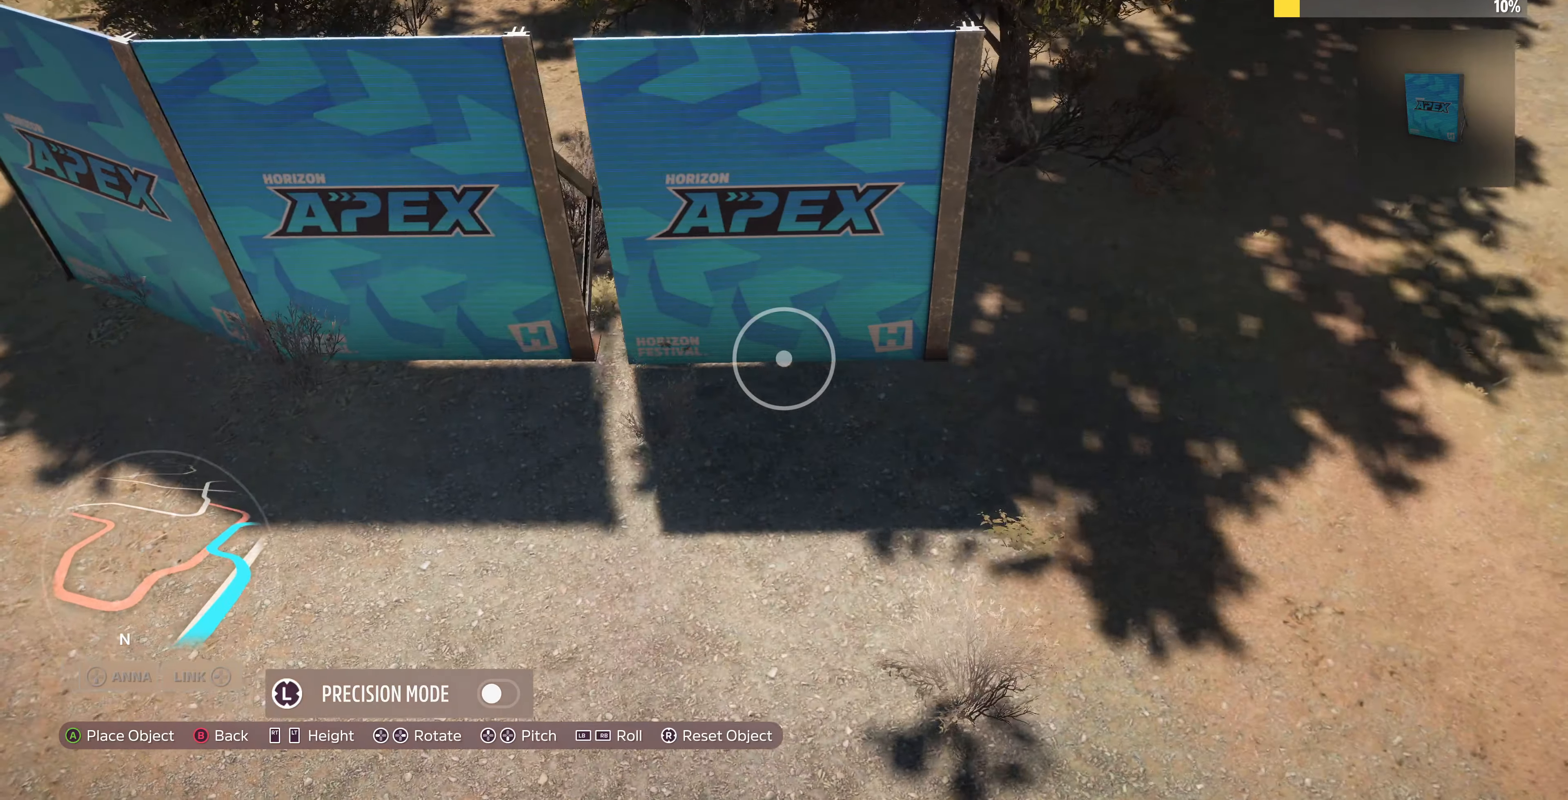
{"buttons": [], "left_stick": "center", "right_stick": "left", "events": [[67, "left_stick", "up"], [134, "right_stick", "center"], [167, "left_stick", "center"], [334, "left_stick", "up"], [434, "right_stick", "left"], [500, "left_stick", "center"]]}
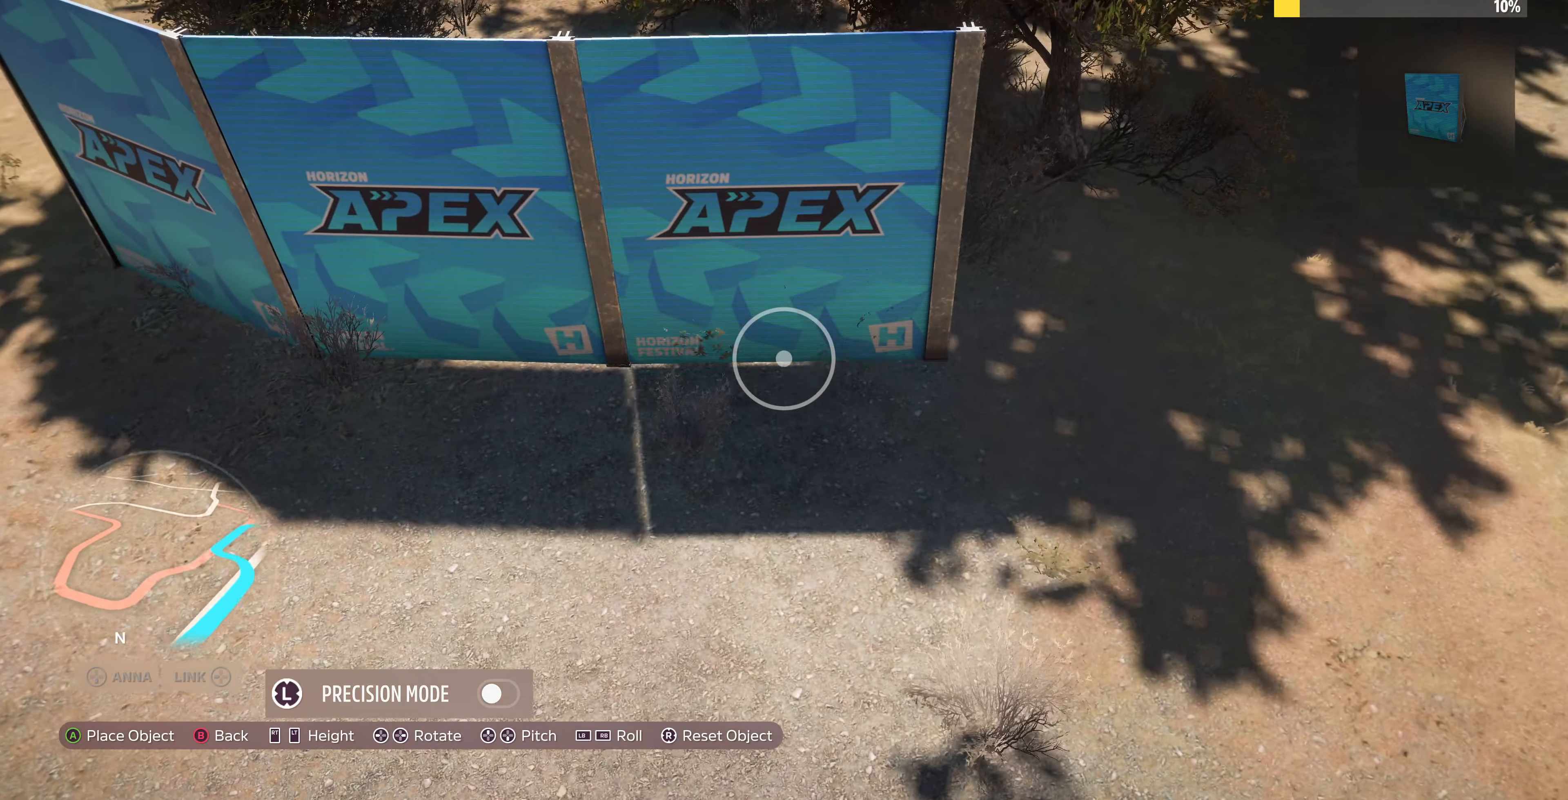
{"buttons": [], "left_stick": "down-right", "right_stick": "left", "events": [[67, "right_stick", "center"], [300, "right_stick", "left"], [400, "left_stick", "down-right"]]}
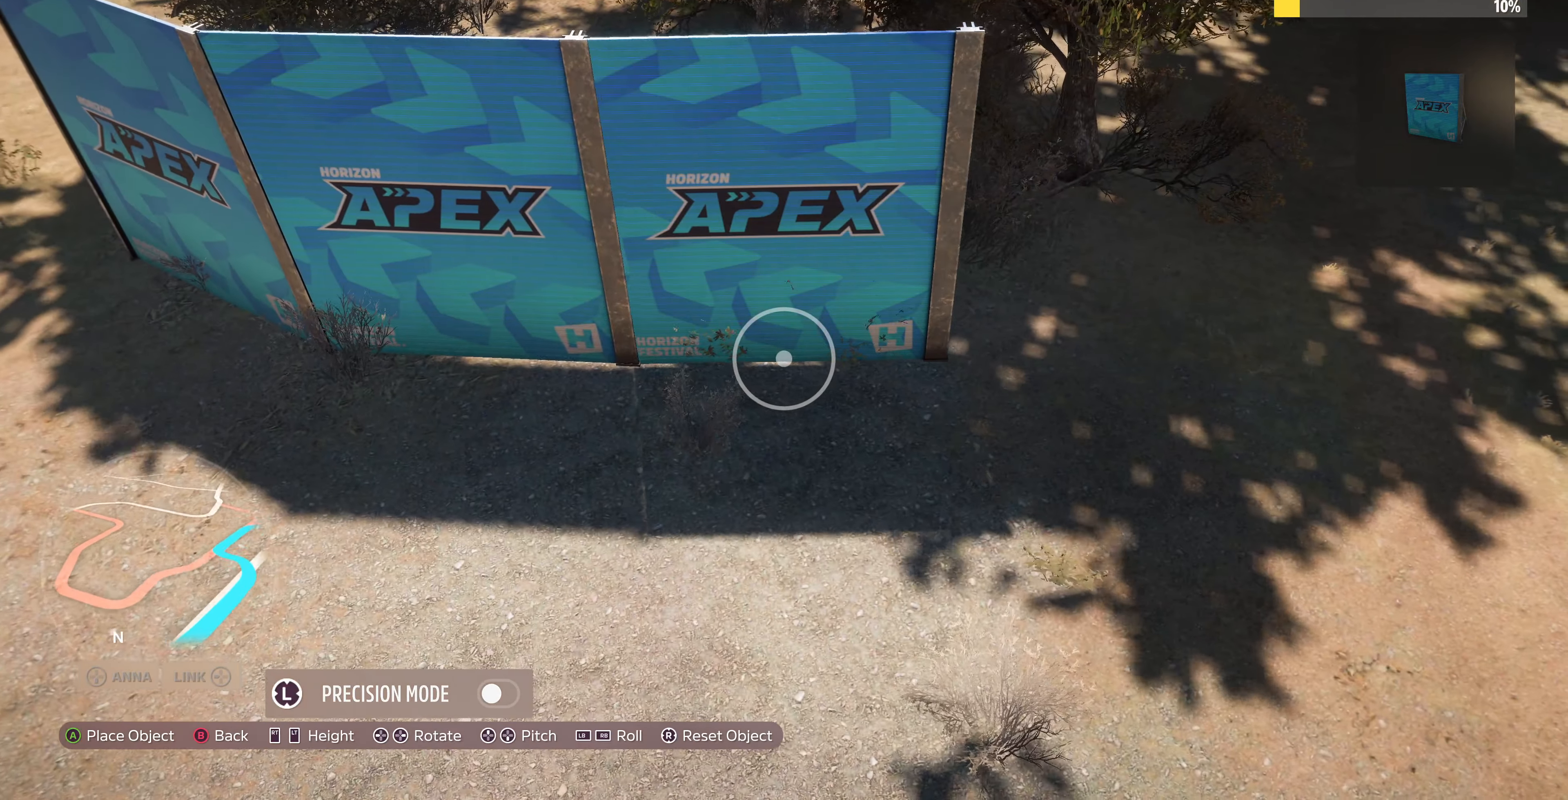
{"buttons": [], "left_stick": "center", "right_stick": "center", "events": [[100, "left_stick", "center"], [234, "left_stick", "up-right"], [400, "right_stick", "center"], [434, "left_stick", "center"]]}
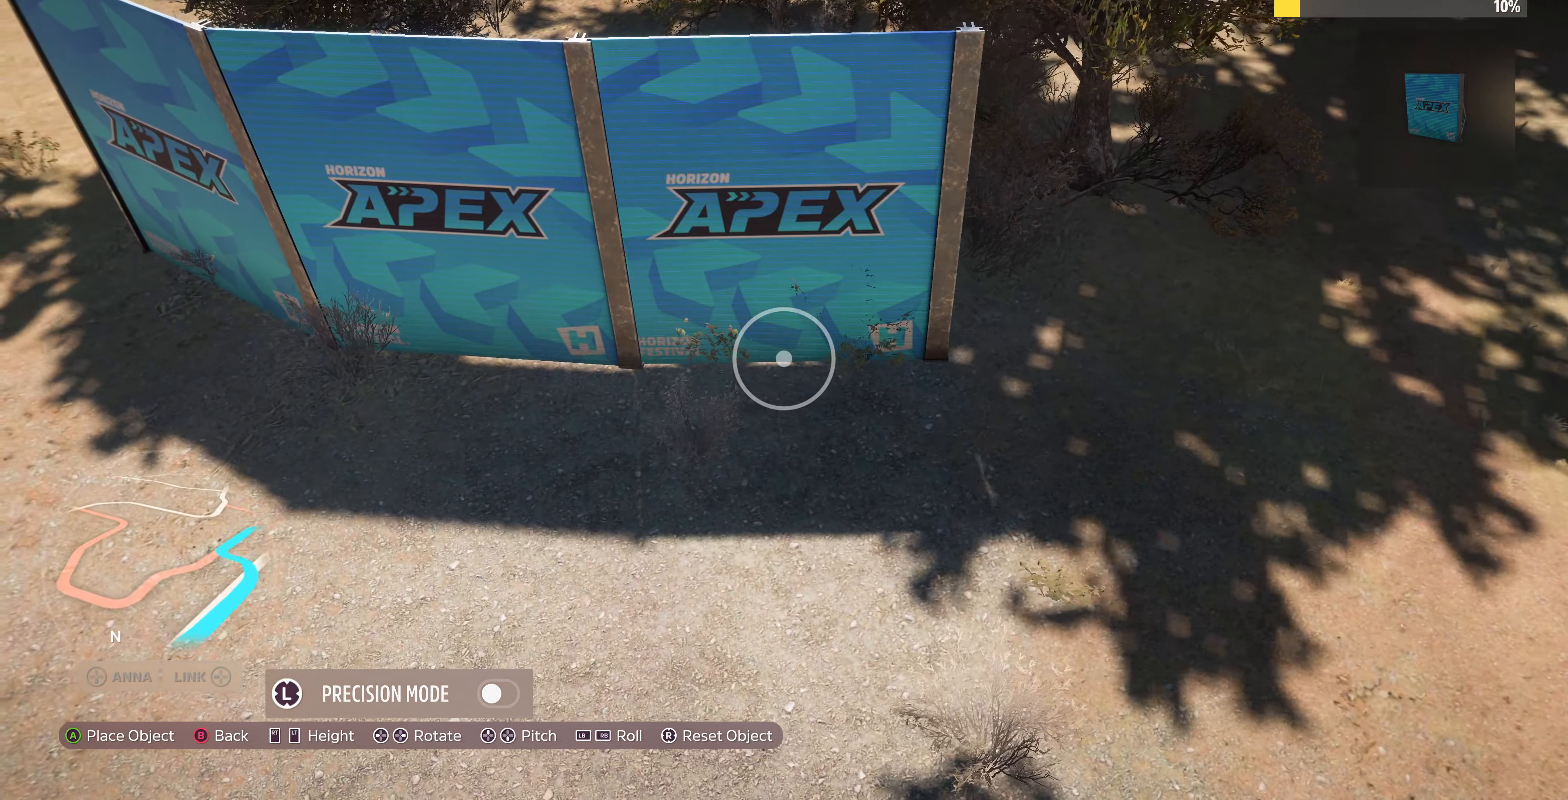
{"buttons": [], "left_stick": "right", "right_stick": "center", "events": [[67, "left_stick", "right"], [167, "left_stick", "center"], [234, "right_stick", "left"], [300, "left_stick", "right"], [500, "right_stick", "center"]]}
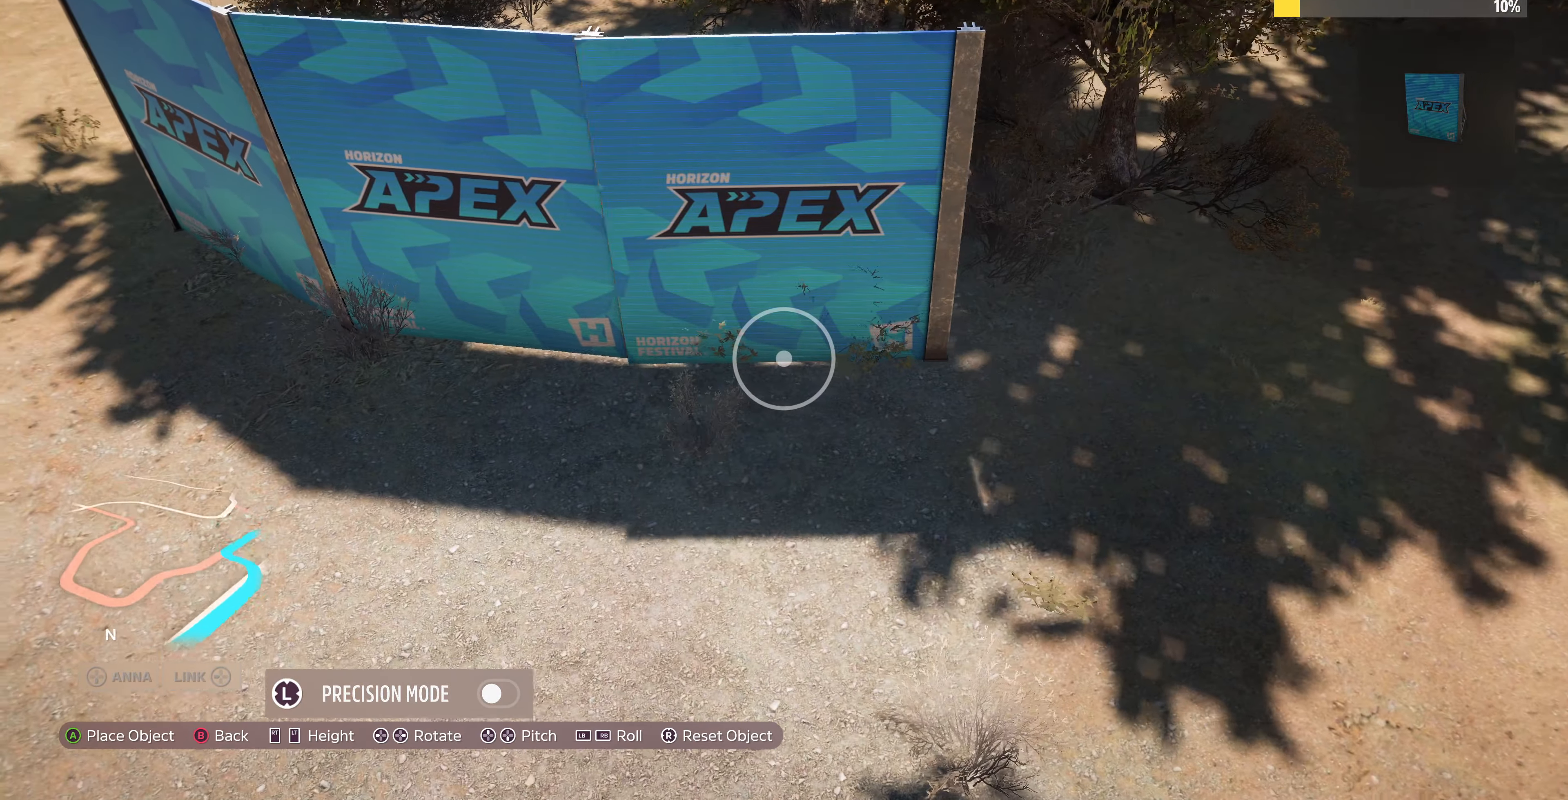
{"buttons": [], "left_stick": "center", "right_stick": "left", "events": [[67, "left_stick", "center"], [234, "left_stick", "right"], [267, "right_stick", "left"], [467, "left_stick", "center"]]}
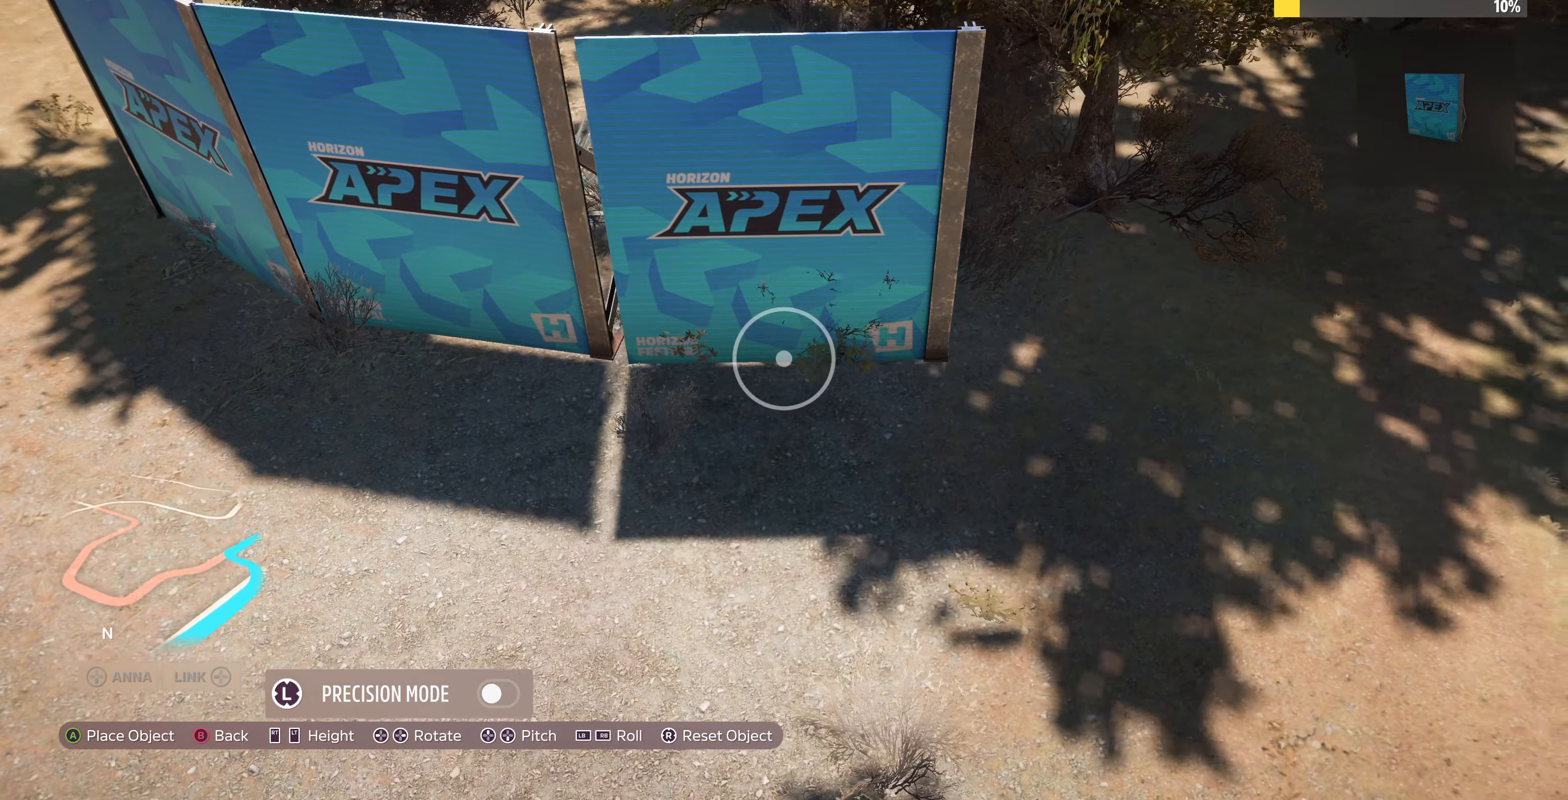
{"buttons": [], "left_stick": "center", "right_stick": "center", "events": [[34, "right_stick", "center"], [134, "right_stick", "left"], [334, "left_stick", "up-left"], [434, "right_stick", "center"], [500, "left_stick", "center"]]}
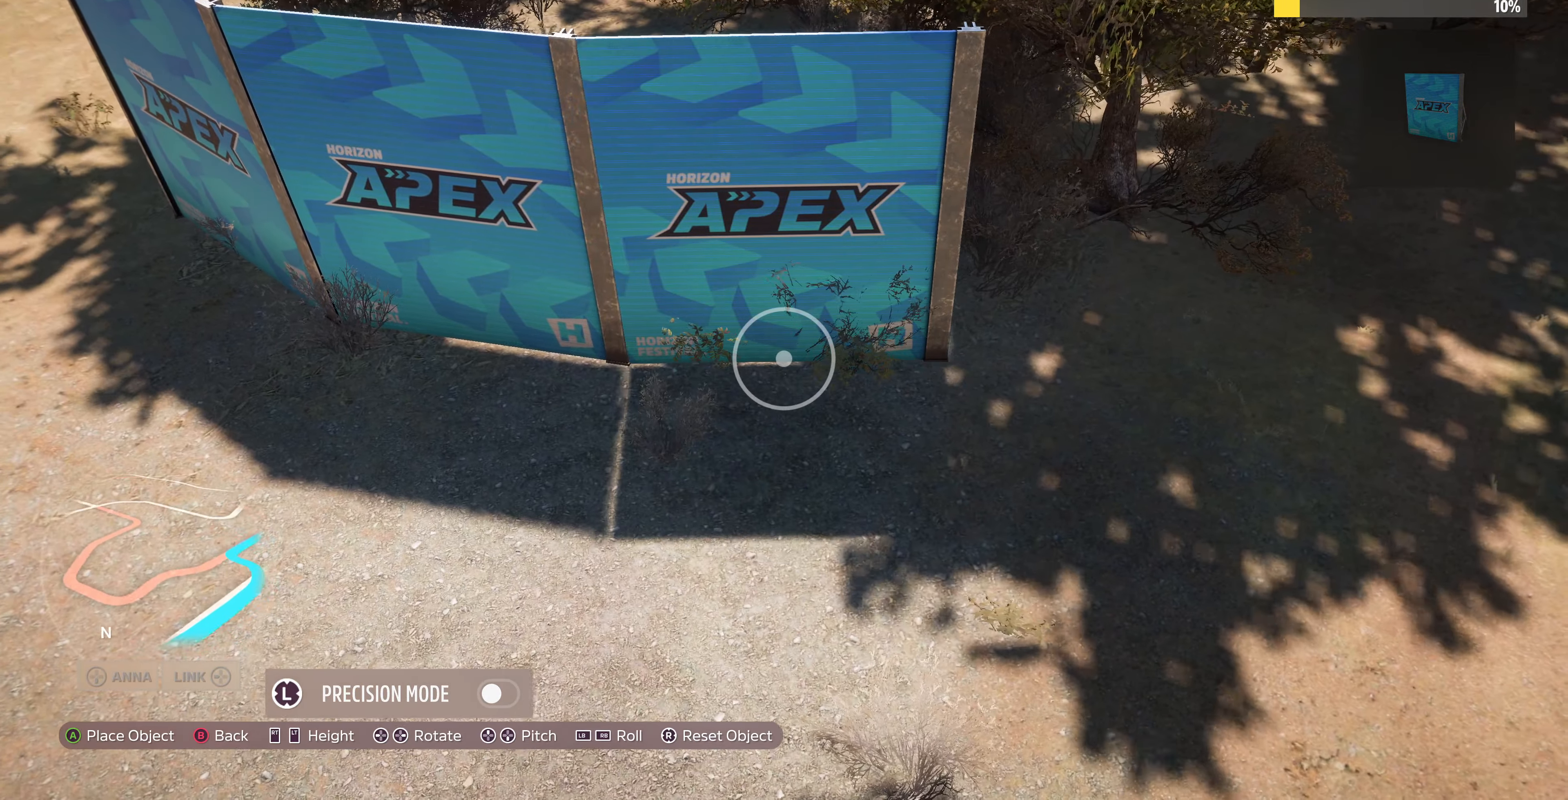
{"buttons": [], "left_stick": "center", "right_stick": "center", "events": [[167, "left_stick", "left"], [300, "left_stick", "center"], [400, "left_stick", "down-left"], [467, "left_stick", "center"]]}
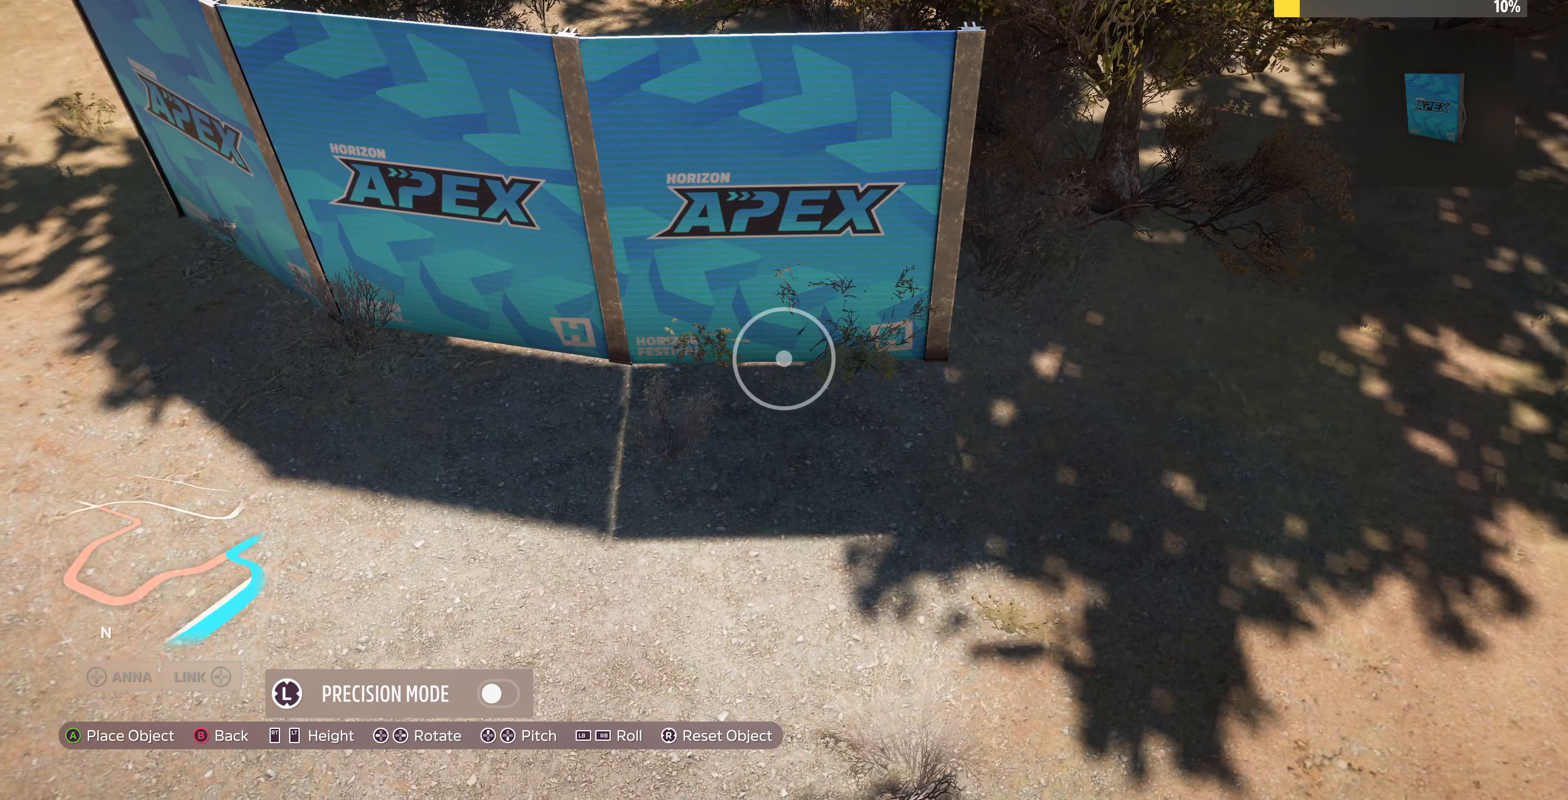
{"buttons": [], "left_stick": "center", "right_stick": "center", "events": [[400, "left_stick", "up"], [500, "left_stick", "center"]]}
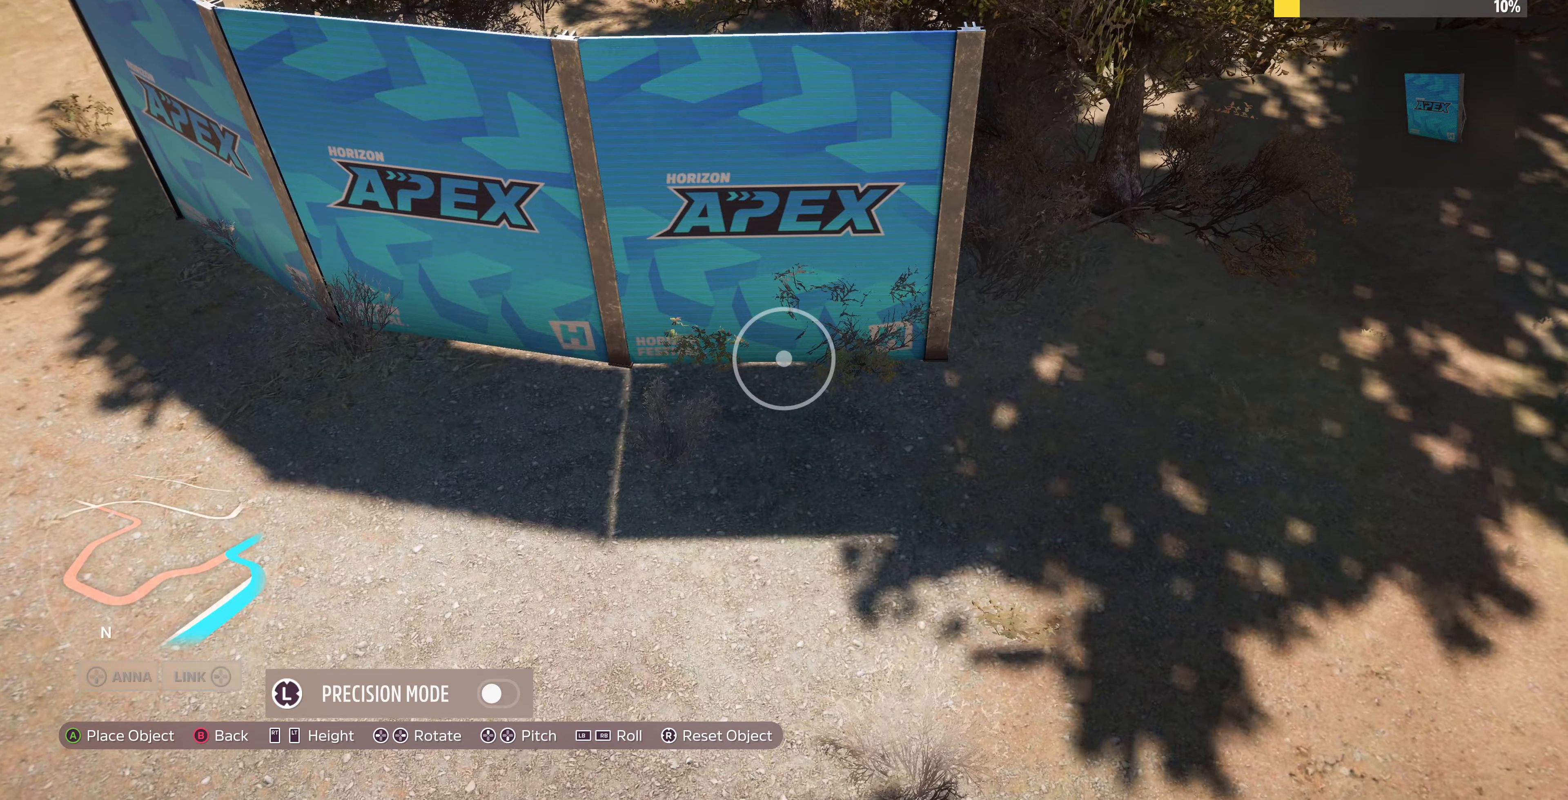
{"buttons": [], "left_stick": "center", "right_stick": "center", "events": [[233, "CROSS", "down"], [367, "CROSS", "up"]]}
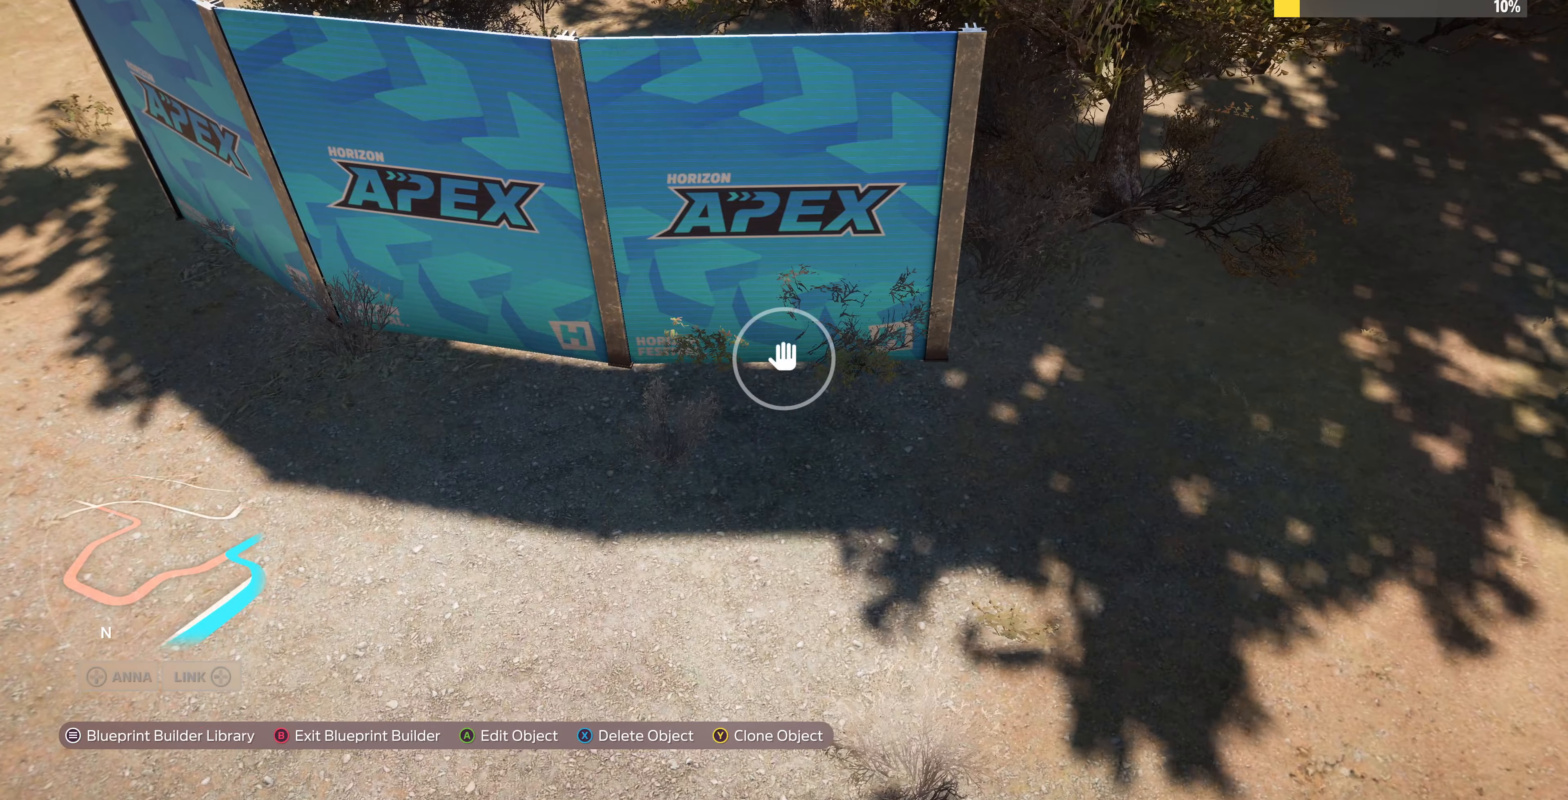
{"buttons": [], "left_stick": "down-left", "right_stick": "up-right", "events": [[67, "right_stick", "up-right"], [167, "left_stick", "left"], [333, "left_stick", "down-left"]]}
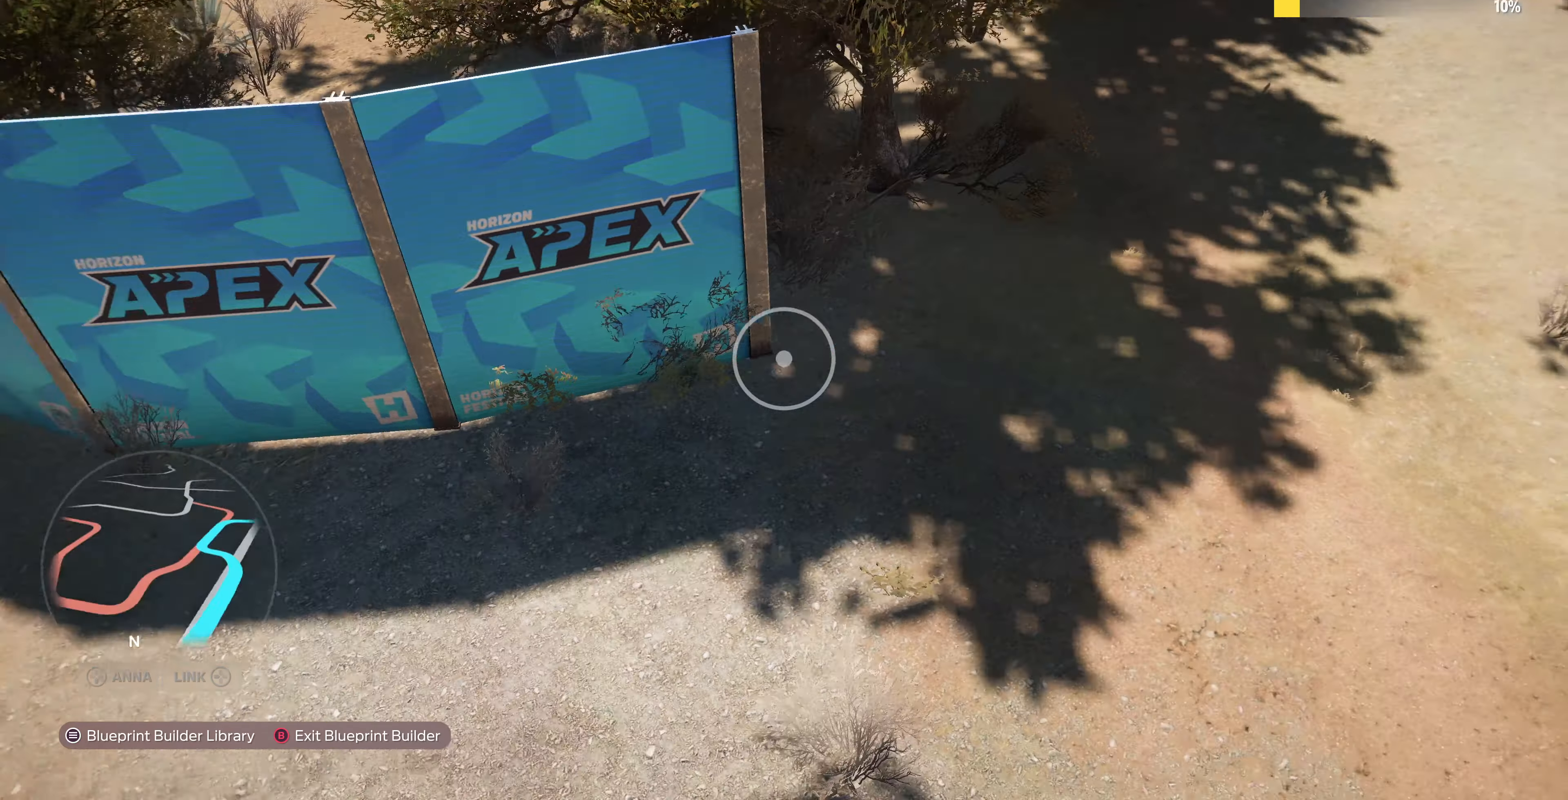
{"buttons": [], "left_stick": "down", "right_stick": "center", "events": [[367, "left_stick", "down"], [467, "right_stick", "center"]]}
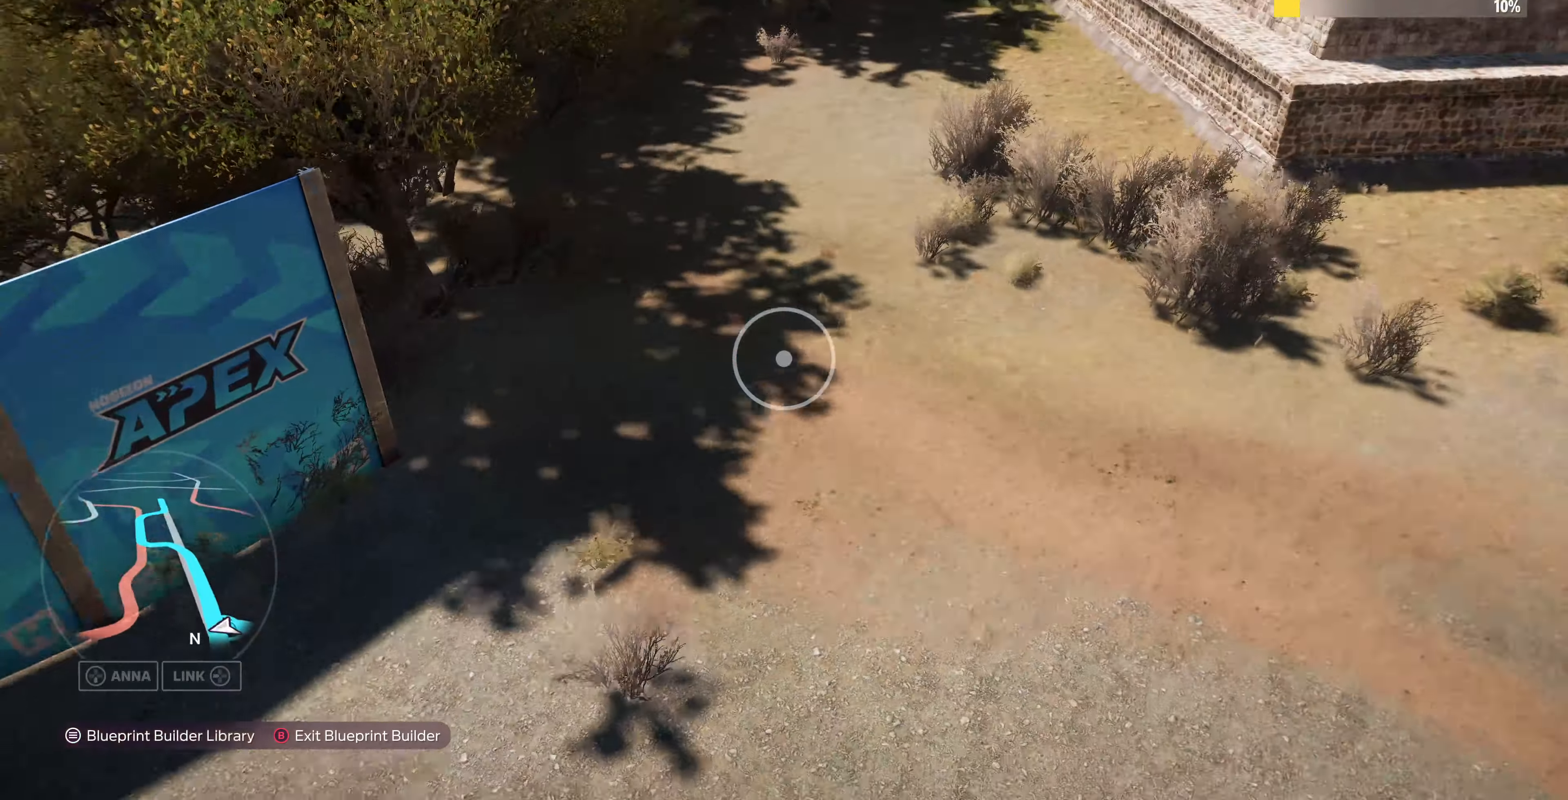
{"buttons": ["R2"], "left_stick": "up-right", "right_stick": "up-left", "events": [[33, "left_stick", "down-right"], [133, "left_stick", "right"], [167, "right_stick", "left"], [267, "left_stick", "up-right"], [300, "R2", "down"], [333, "right_stick", "up-left"]]}
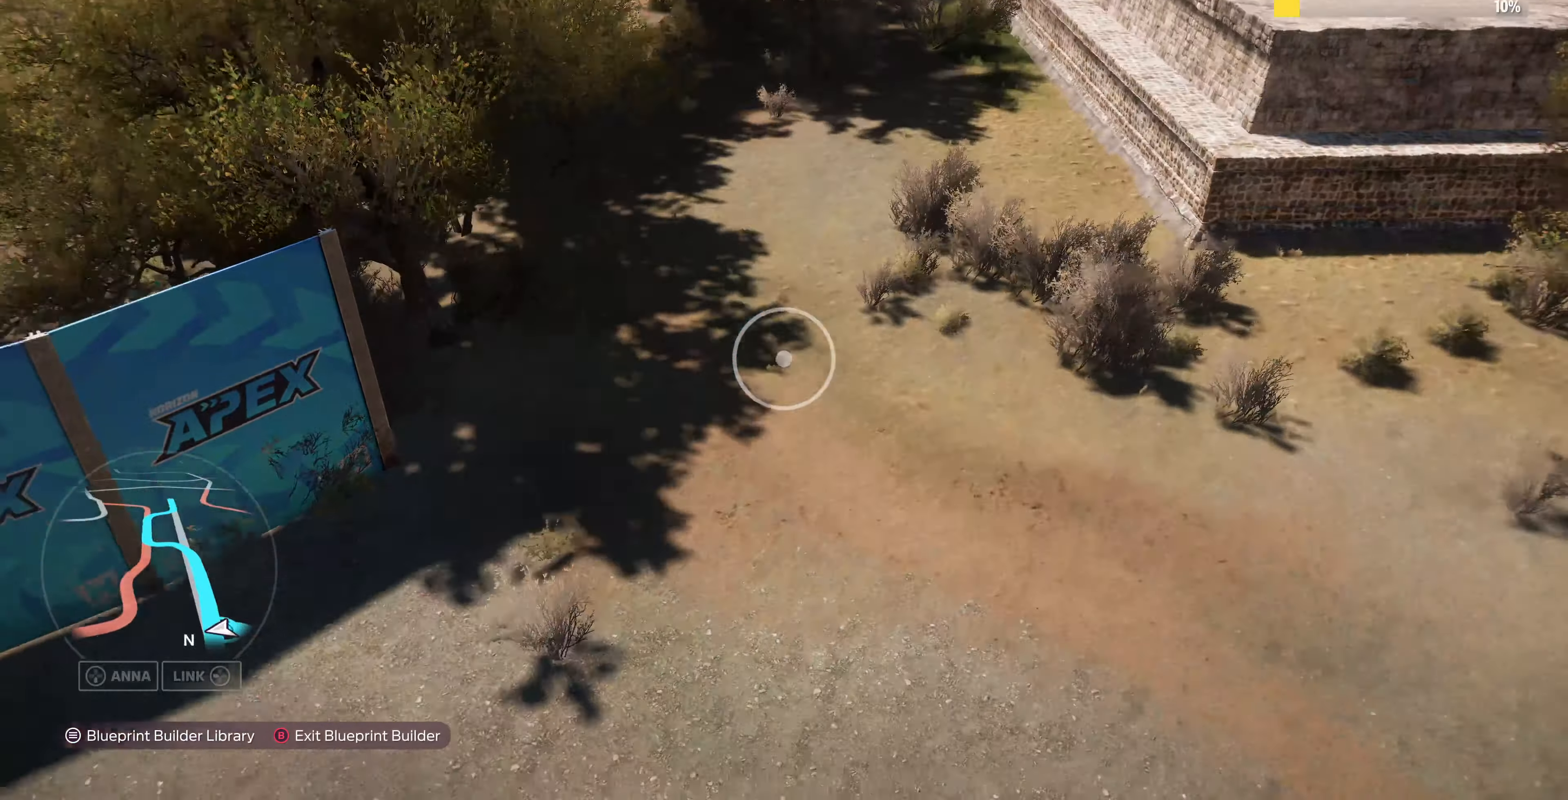
{"buttons": ["L2"], "left_stick": "up-right", "right_stick": "up-left", "events": [[167, "L2", "down"], [167, "R2", "up"]]}
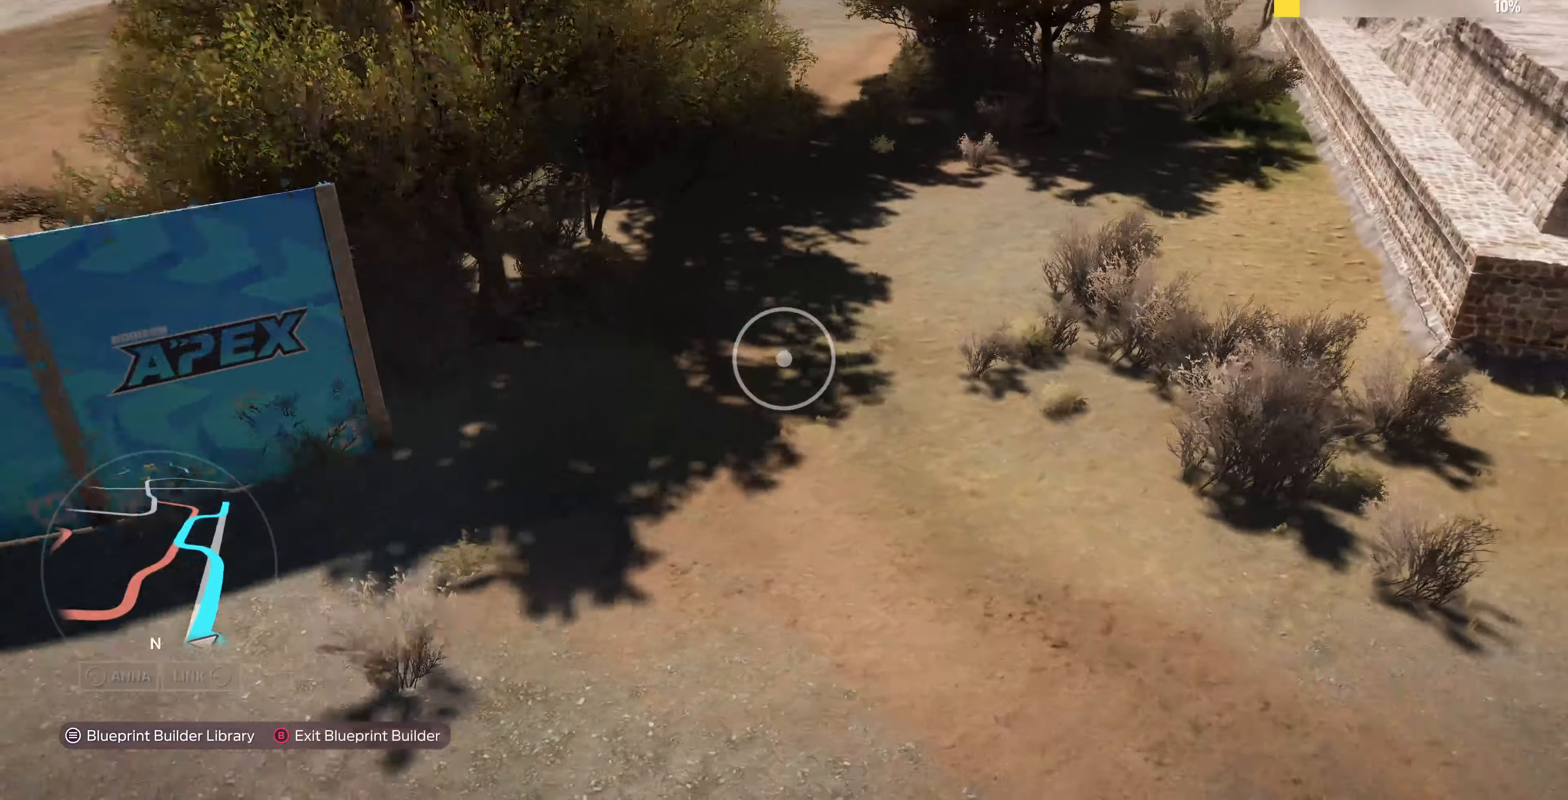
{"buttons": [], "left_stick": "up-right", "right_stick": "up-left", "events": [[400, "L2", "up"]]}
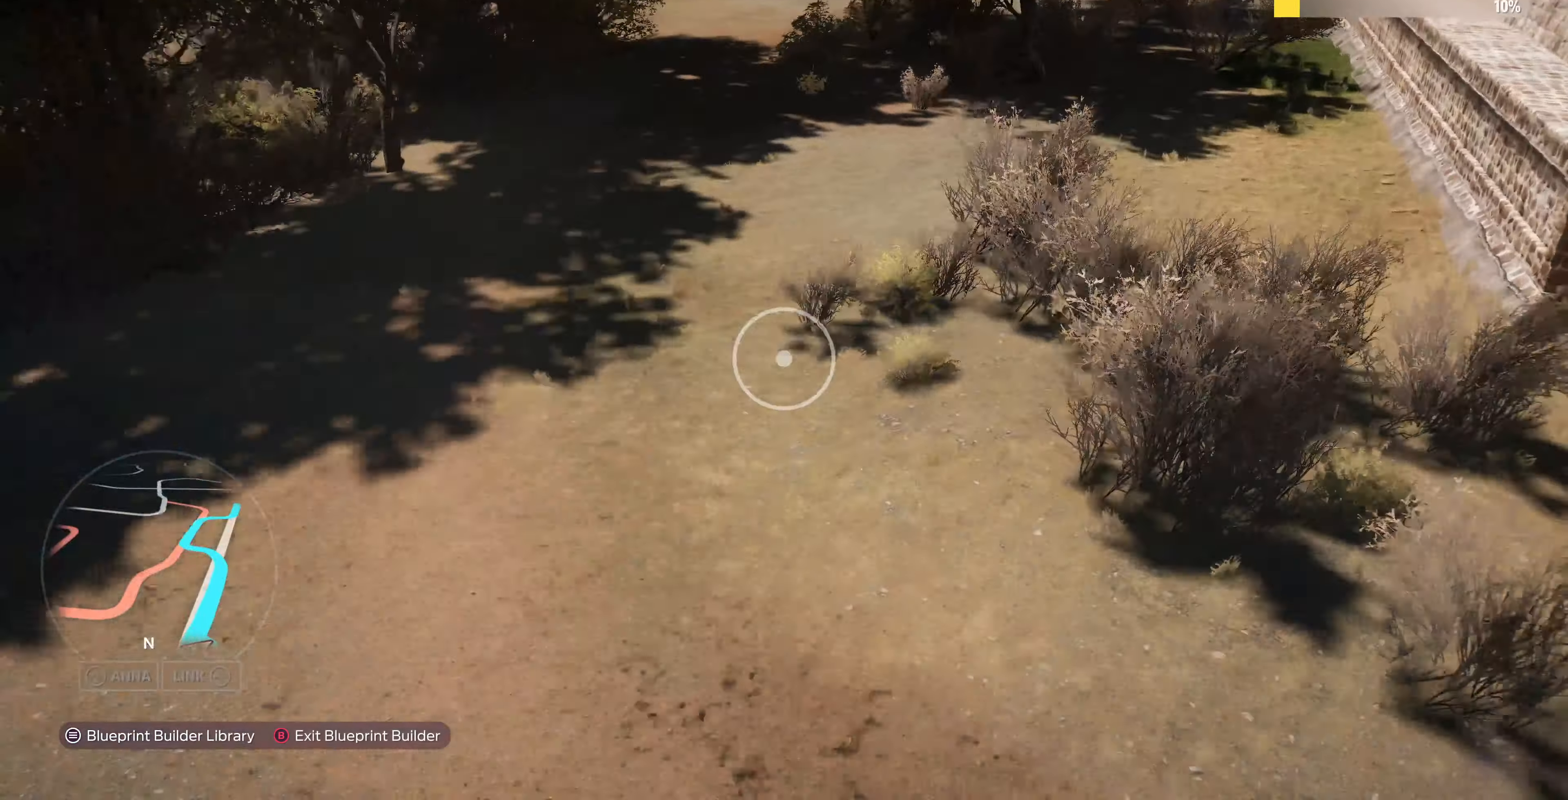
{"buttons": ["R2"], "left_stick": "down-left", "right_stick": "down-left", "events": [[67, "right_stick", "left"], [200, "R2", "down"], [267, "left_stick", "down-left"], [433, "right_stick", "down-left"]]}
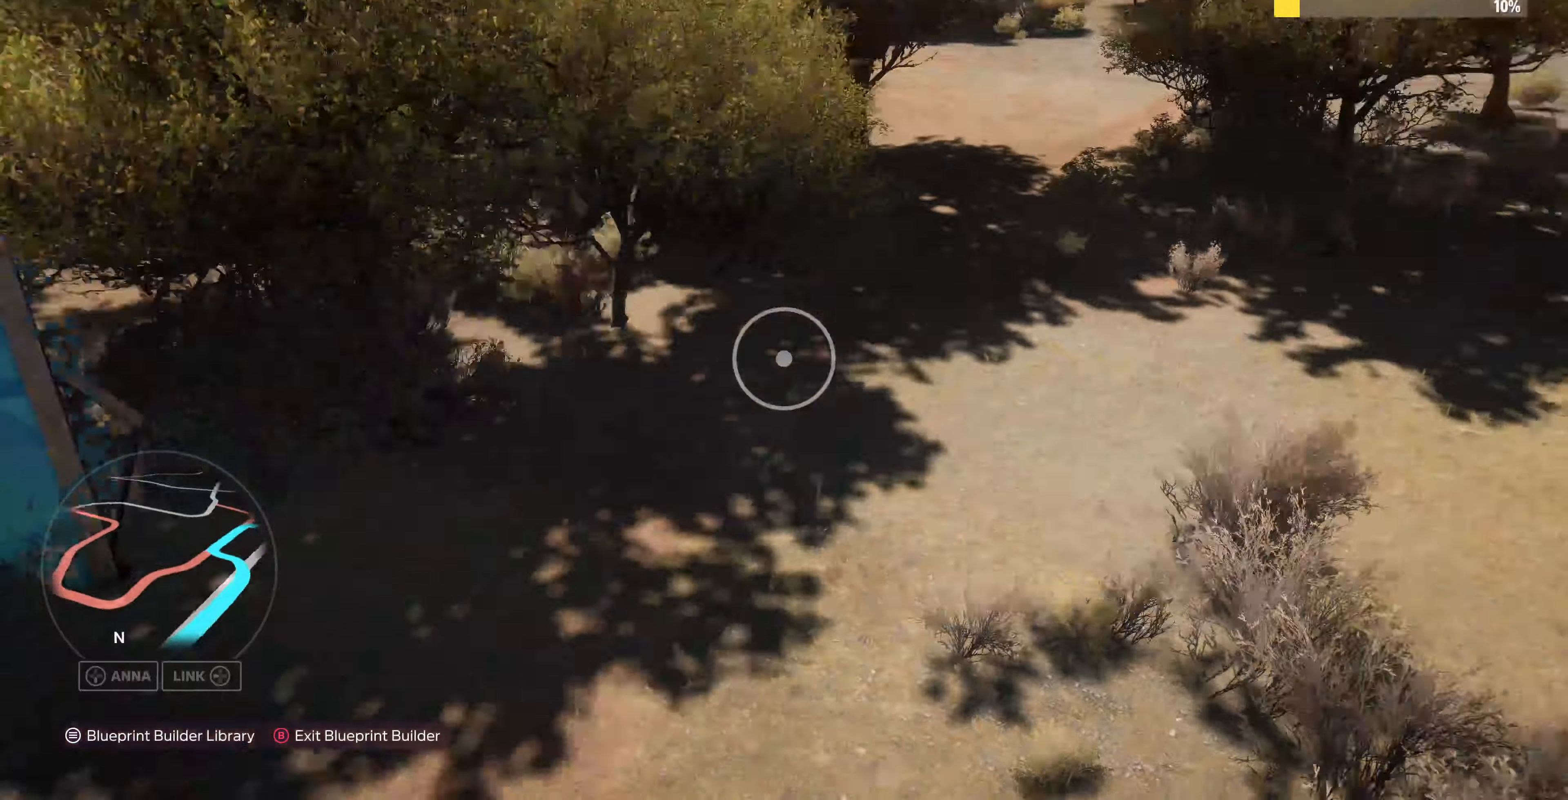
{"buttons": ["R2"], "left_stick": "up-left", "right_stick": "down-left", "events": [[33, "R2", "up"], [167, "right_stick", "center"], [333, "right_stick", "down-left"], [400, "R2", "down"], [433, "left_stick", "up-left"]]}
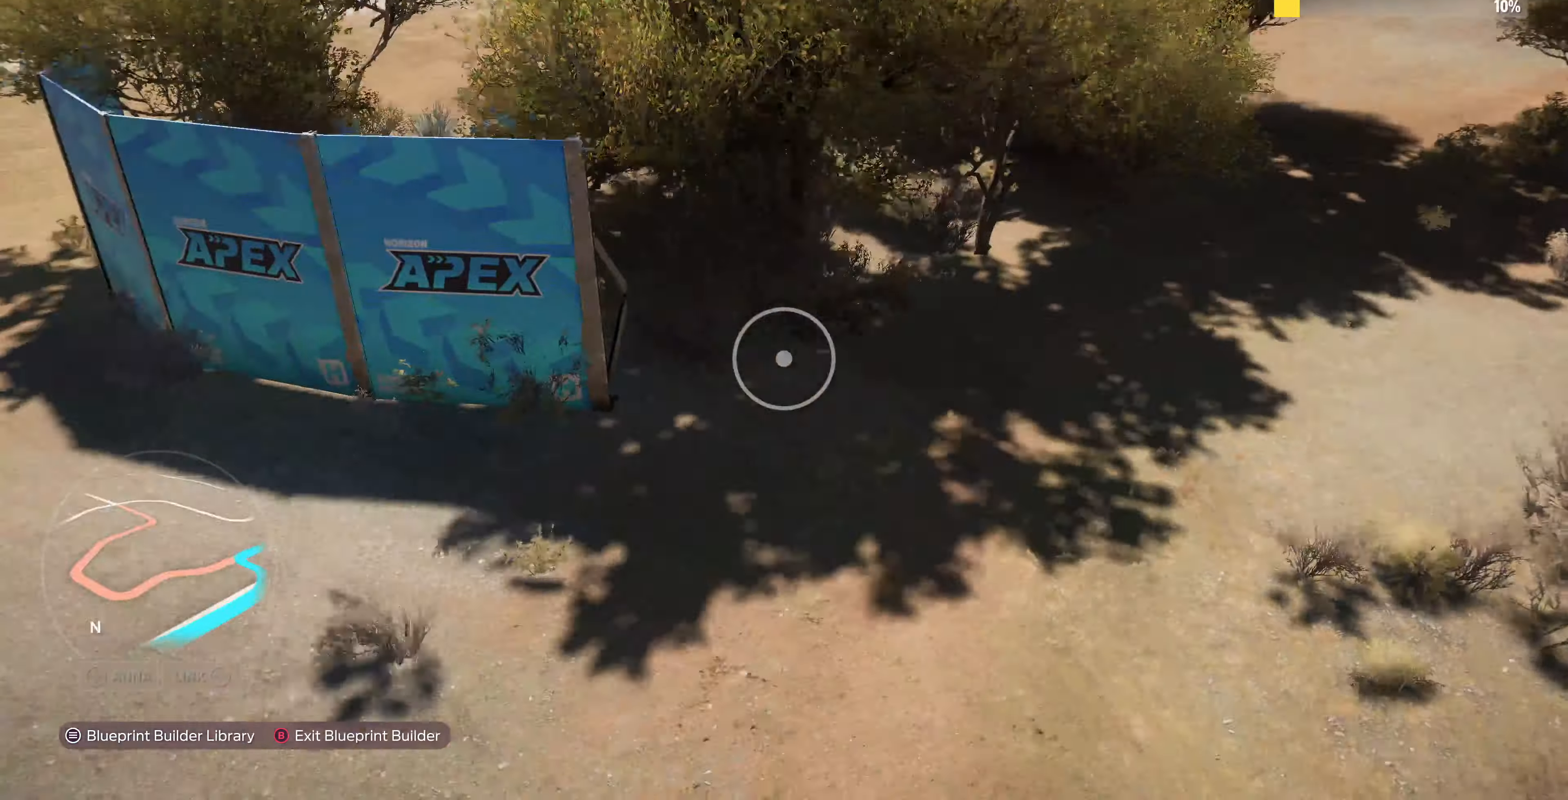
{"buttons": [], "left_stick": "up-left", "right_stick": "center", "events": [[100, "R2", "up"], [133, "right_stick", "center"]]}
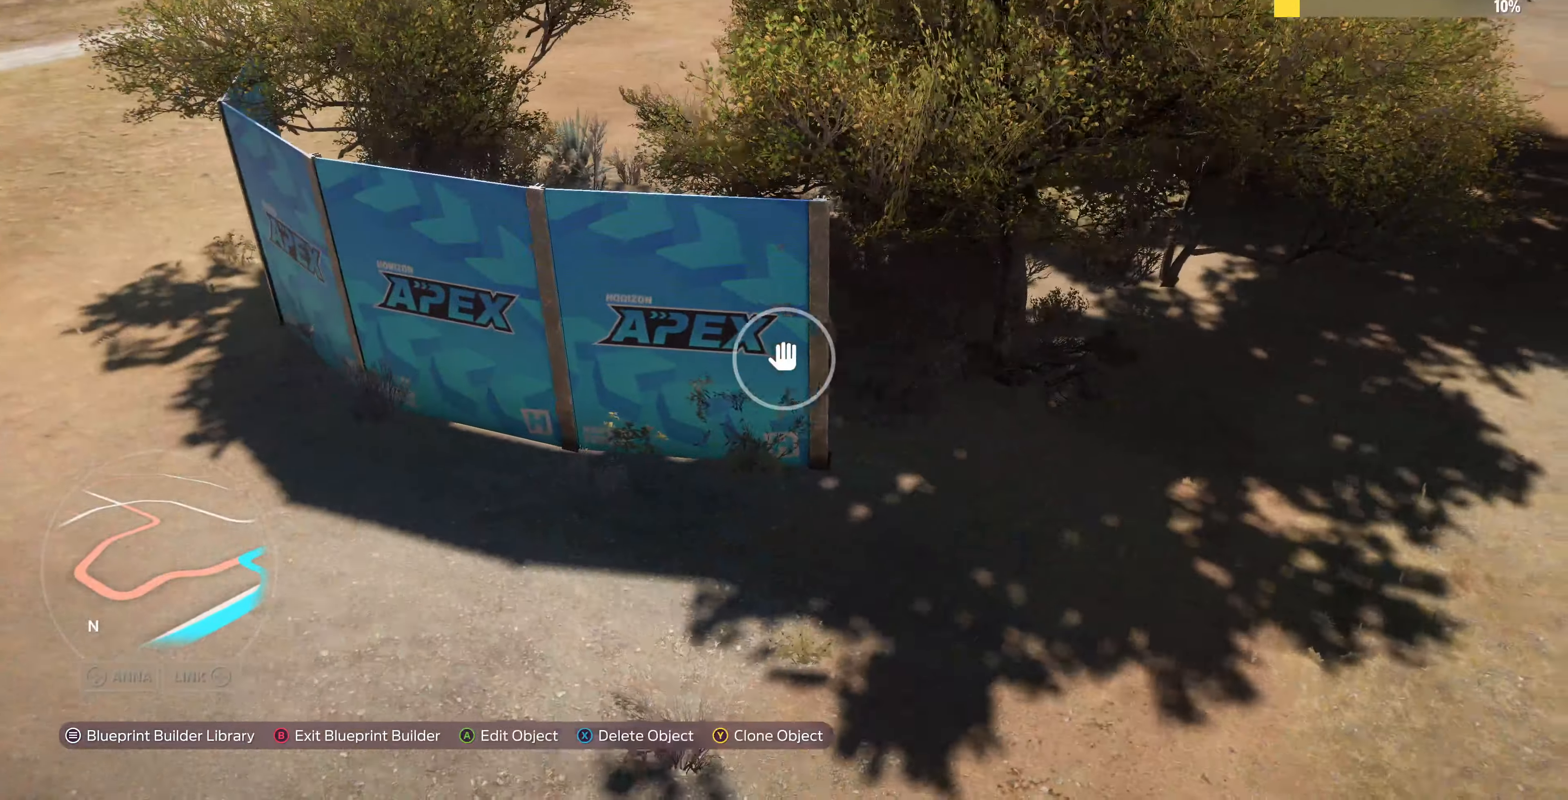
{"buttons": [], "left_stick": "right", "right_stick": "center", "events": [[33, "left_stick", "center"], [133, "TRIANGLE", "down"], [167, "left_stick", "right"], [233, "TRIANGLE", "up"]]}
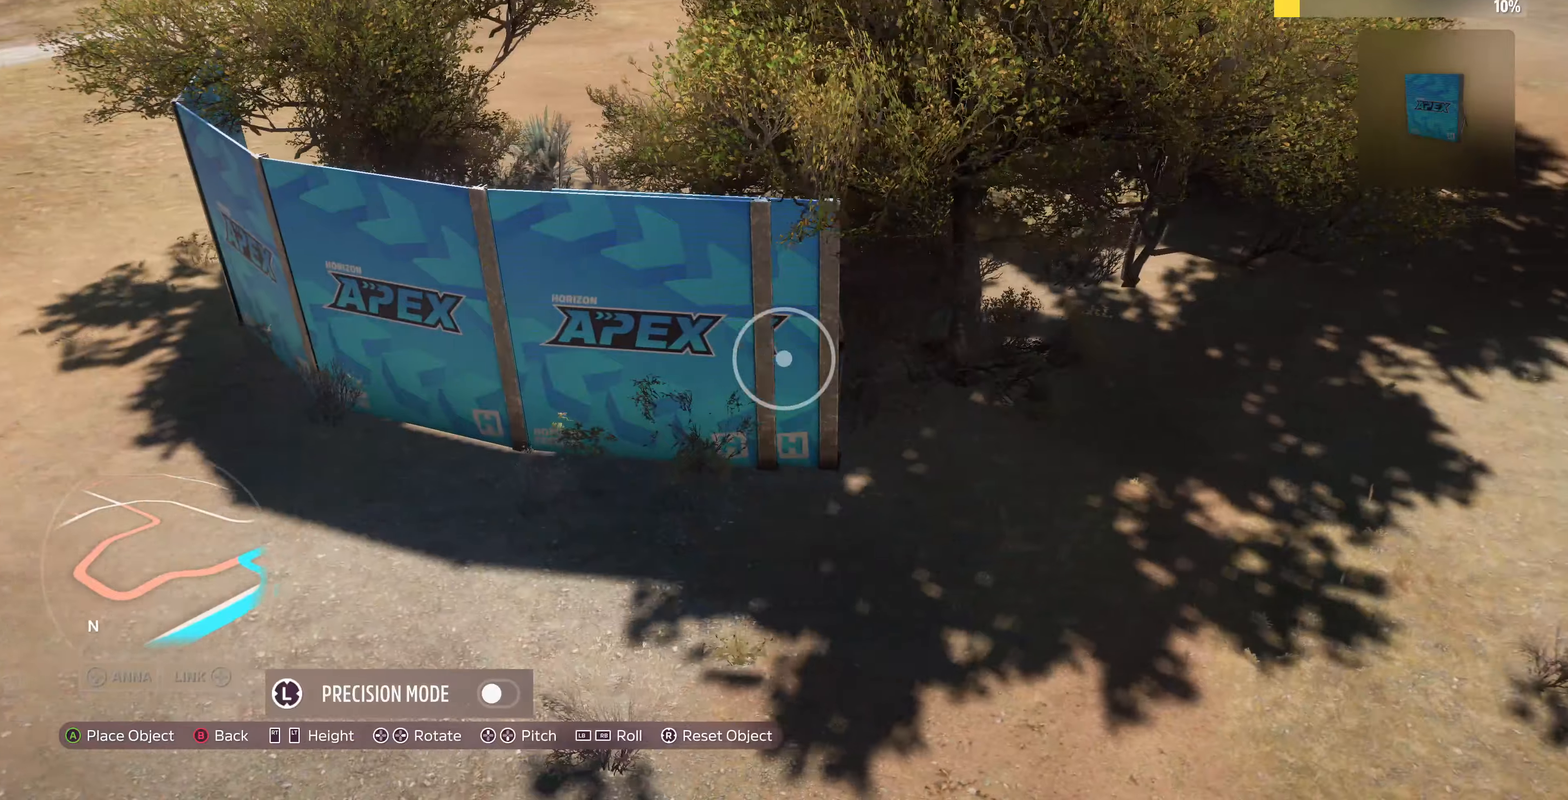
{"buttons": [], "left_stick": "center", "right_stick": "center", "events": [[300, "left_stick", "center"], [400, "CIRCLE", "down"], [500, "CIRCLE", "up"]]}